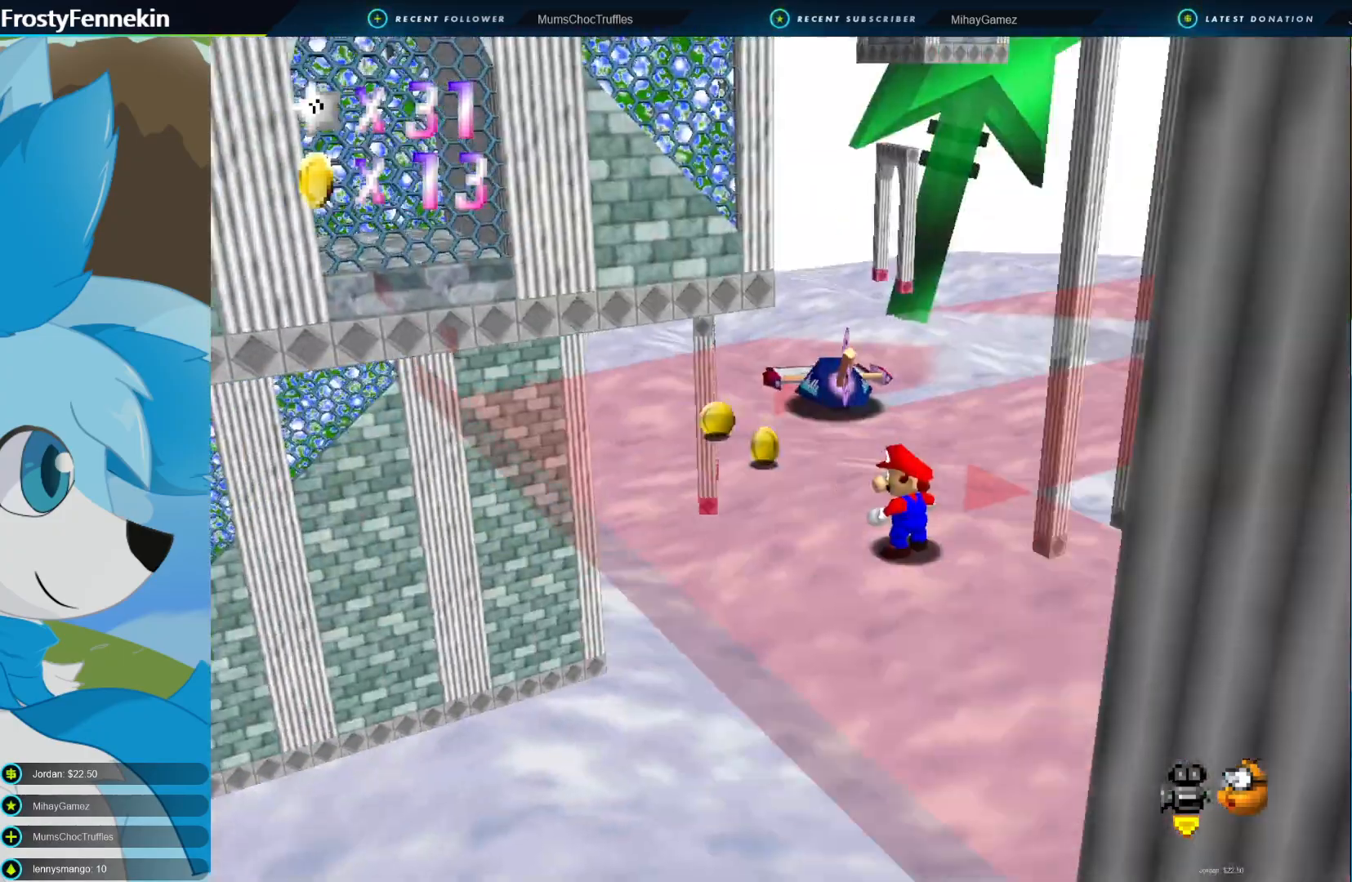
Gameplay with a controller (PlayStation layout); each line is a JSON object with the inputs held at the frame after it. "events" lists button and stick changes between this image and that frame as [ms after this image, input, new state], when the widget could be followed in between.
{"buttons": [], "left_stick": "down-left", "right_stick": "center", "events": [[67, "DPAD_LEFT", "down"], [167, "DPAD_LEFT", "up"], [433, "left_stick", "down-left"]]}
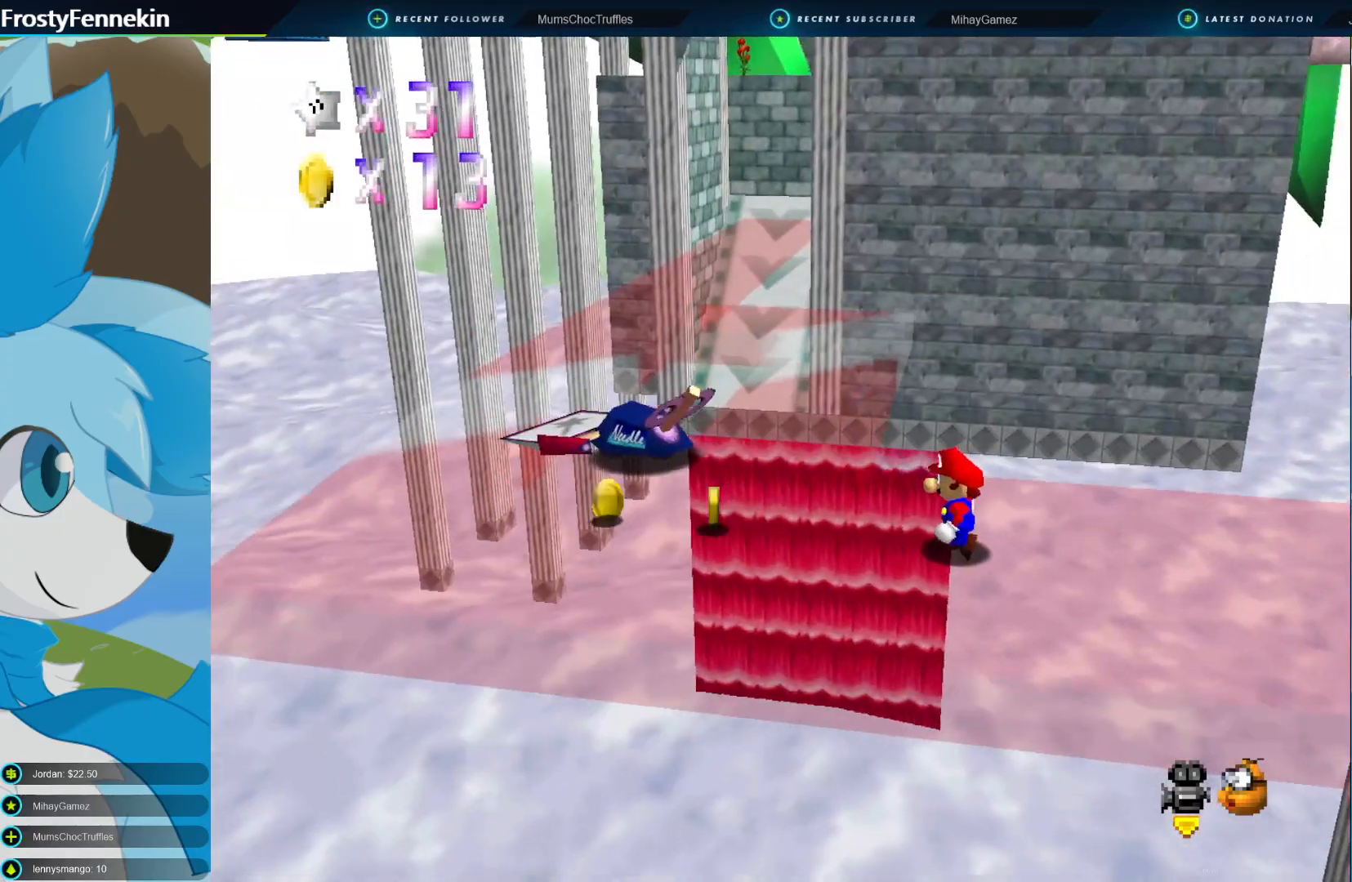
{"buttons": [], "left_stick": "down-left", "right_stick": "center", "events": []}
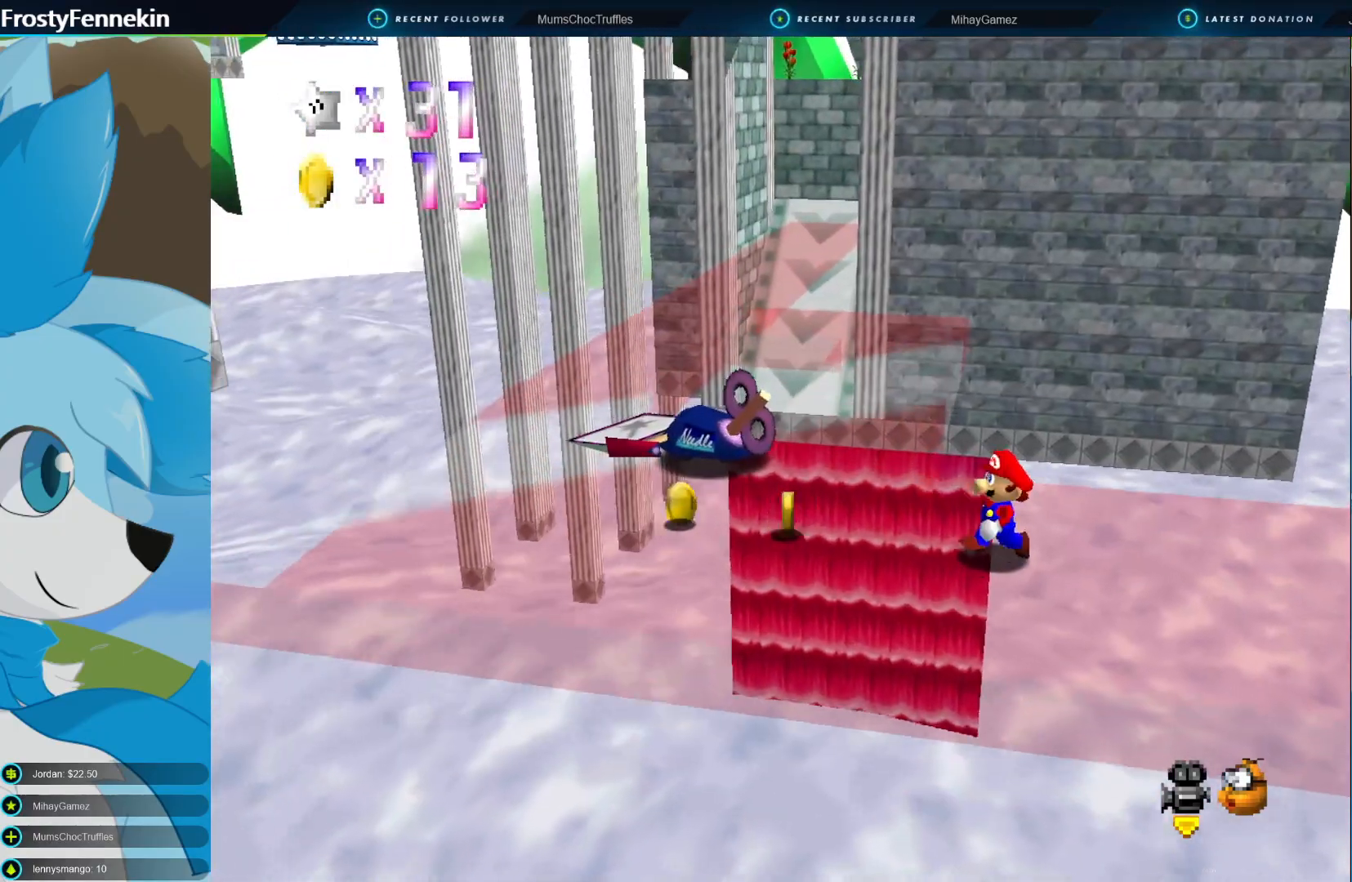
{"buttons": [], "left_stick": "center", "right_stick": "center", "events": [[33, "left_stick", "center"], [300, "DPAD_RIGHT", "down"], [433, "DPAD_RIGHT", "up"]]}
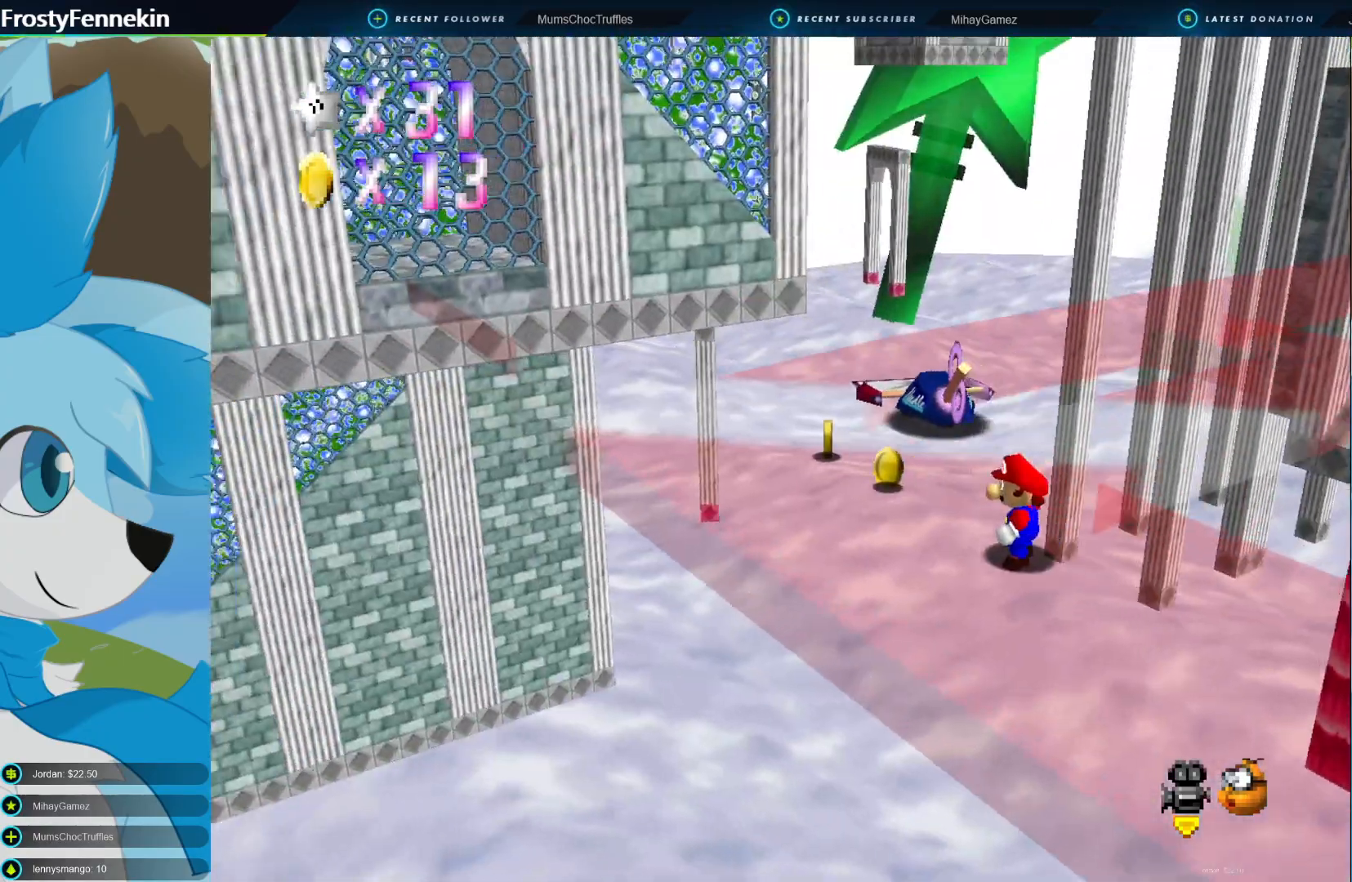
{"buttons": [], "left_stick": "center", "right_stick": "center", "events": []}
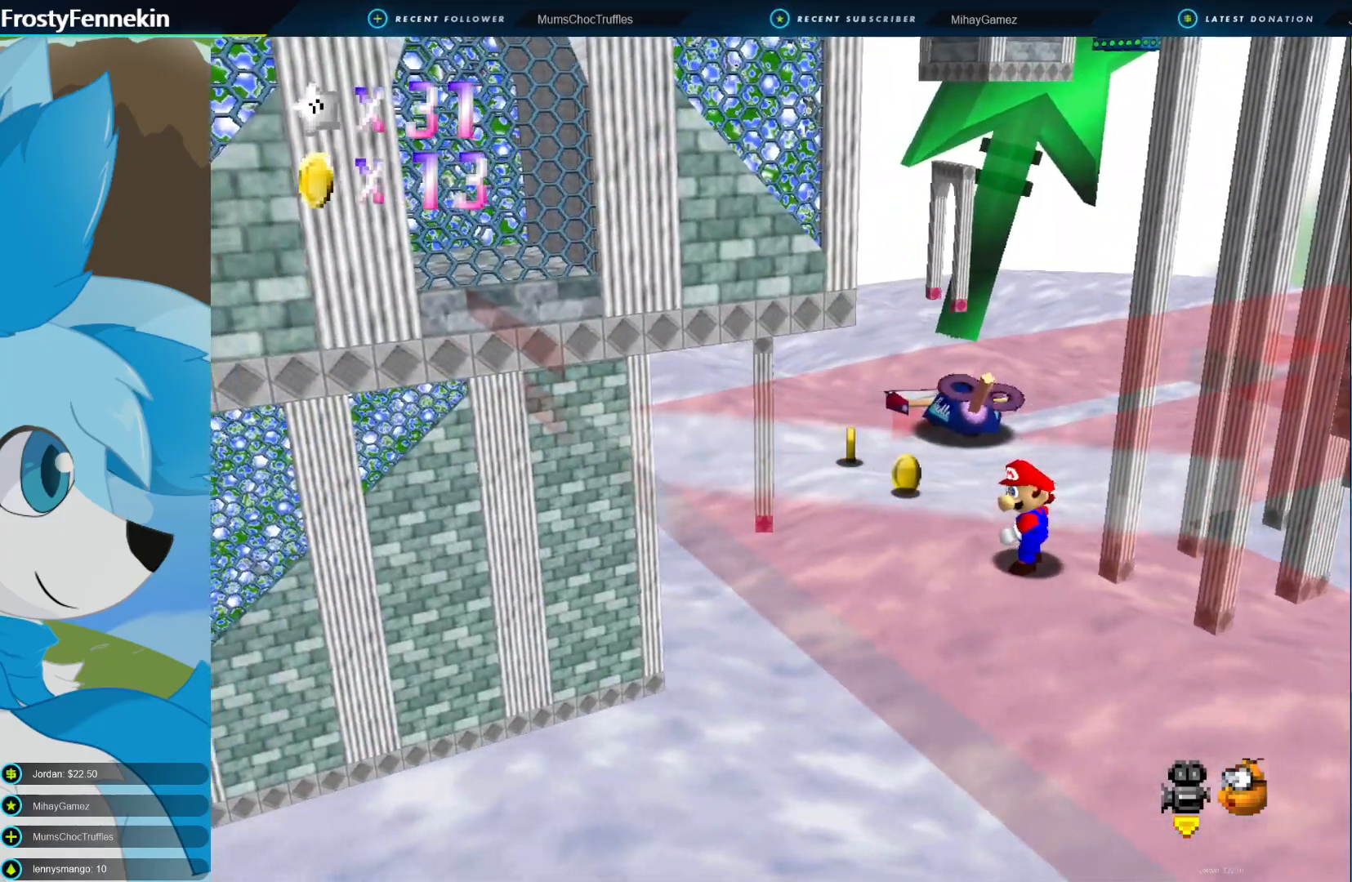
{"buttons": [], "left_stick": "center", "right_stick": "center", "events": []}
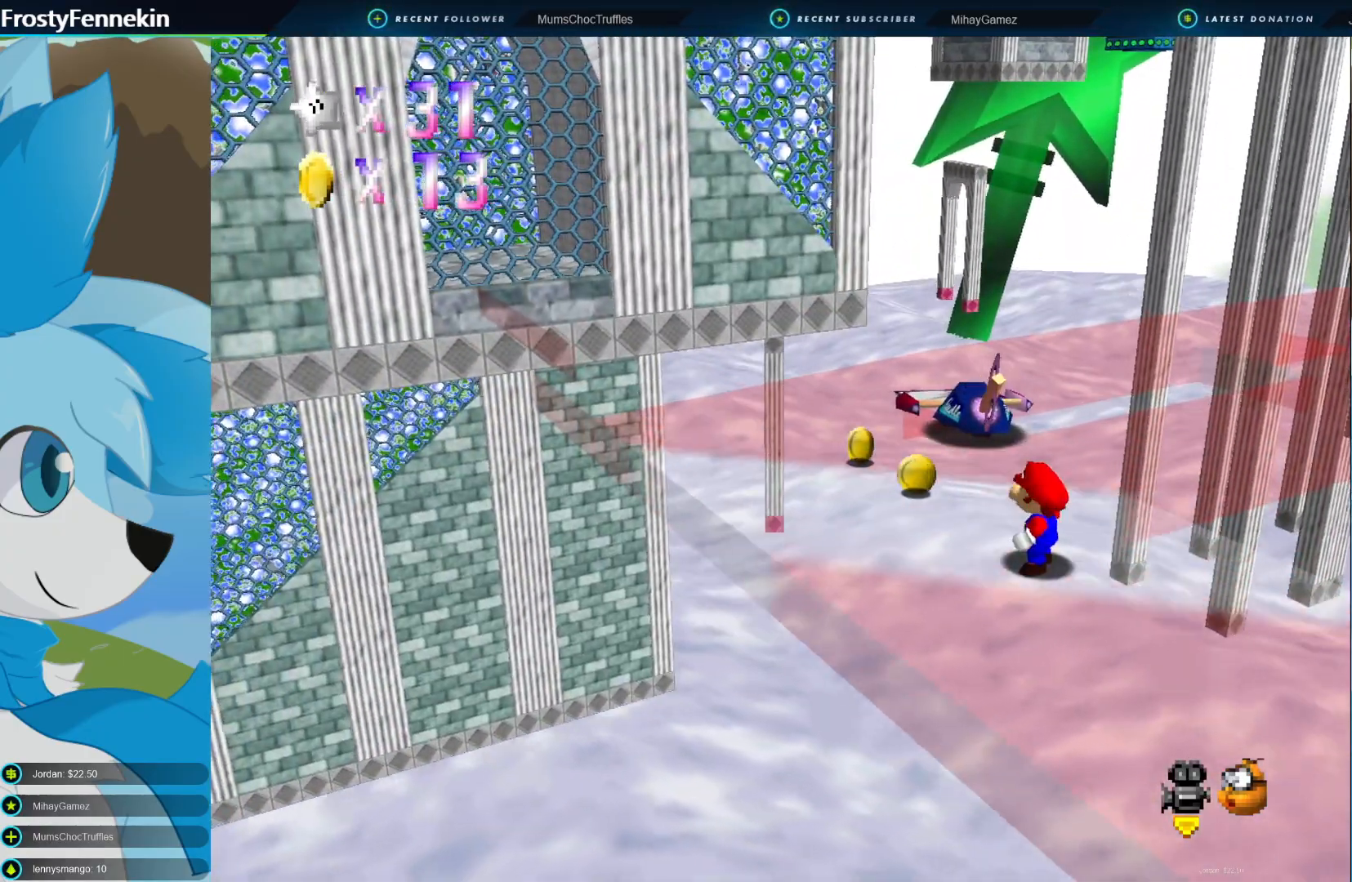
{"buttons": [], "left_stick": "center", "right_stick": "center", "events": []}
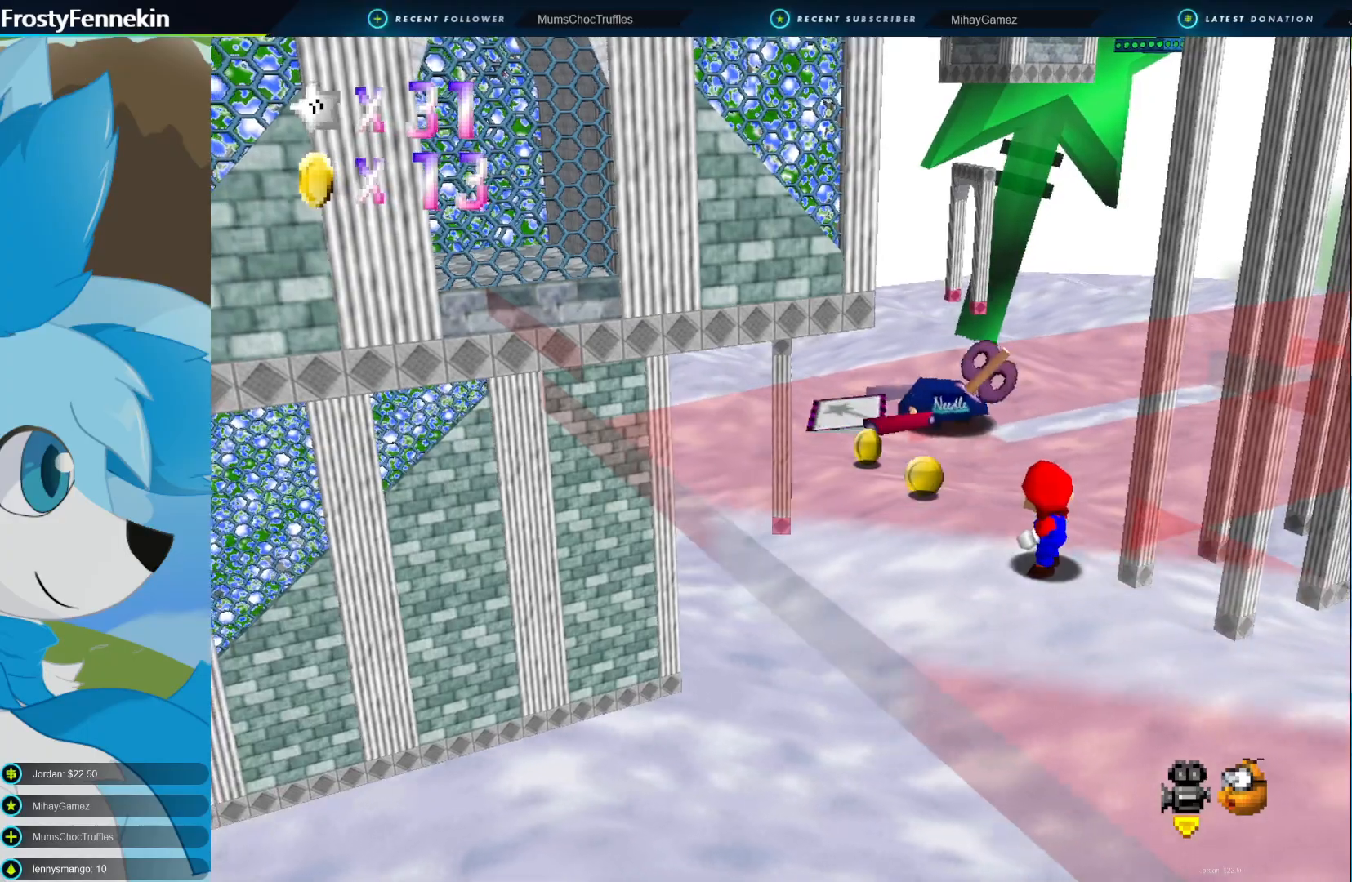
{"buttons": [], "left_stick": "down-right", "right_stick": "center", "events": [[267, "left_stick", "down-right"]]}
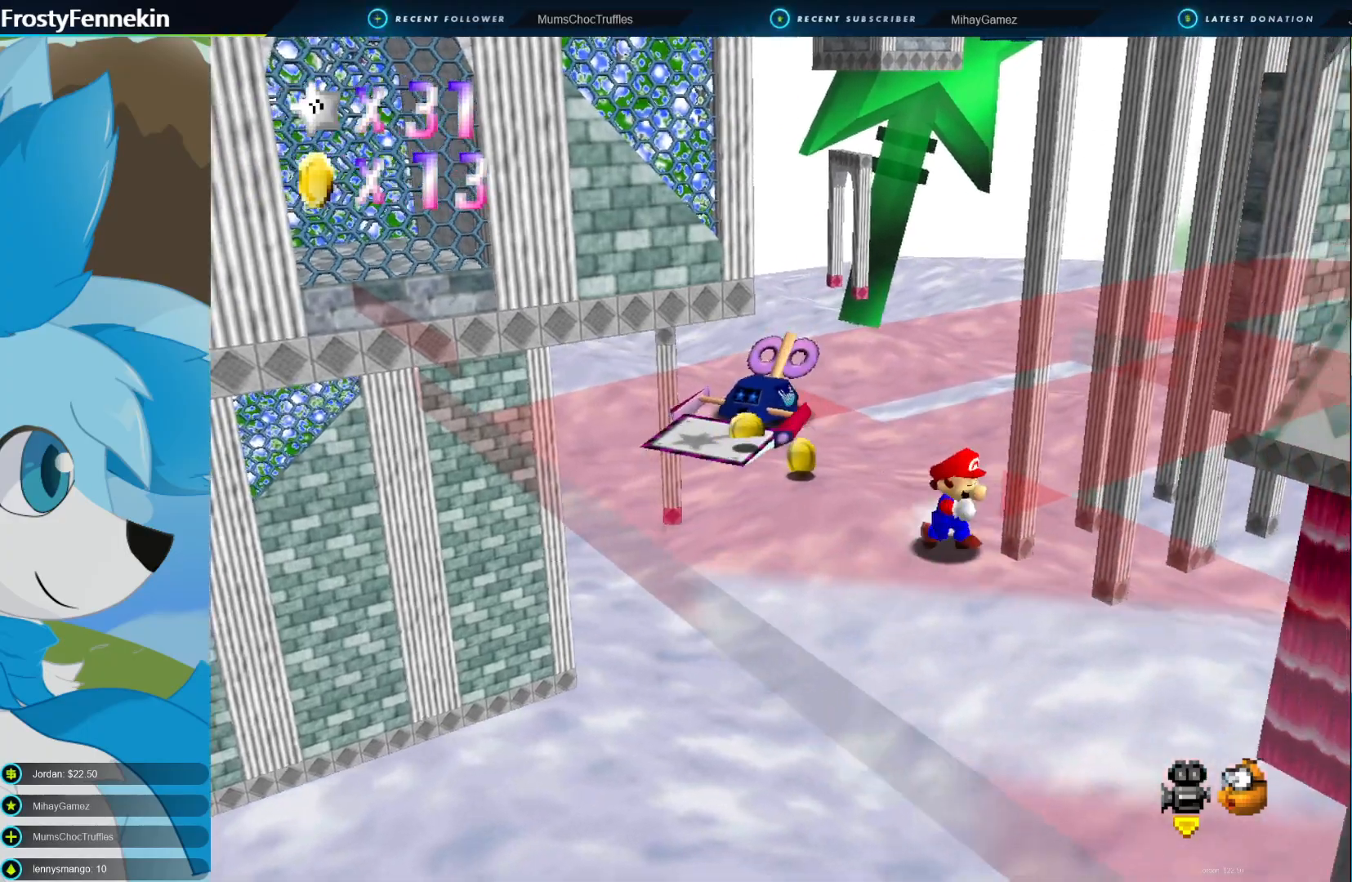
{"buttons": [], "left_stick": "center", "right_stick": "center", "events": [[67, "left_stick", "center"], [233, "DPAD_LEFT", "down"], [333, "DPAD_LEFT", "up"]]}
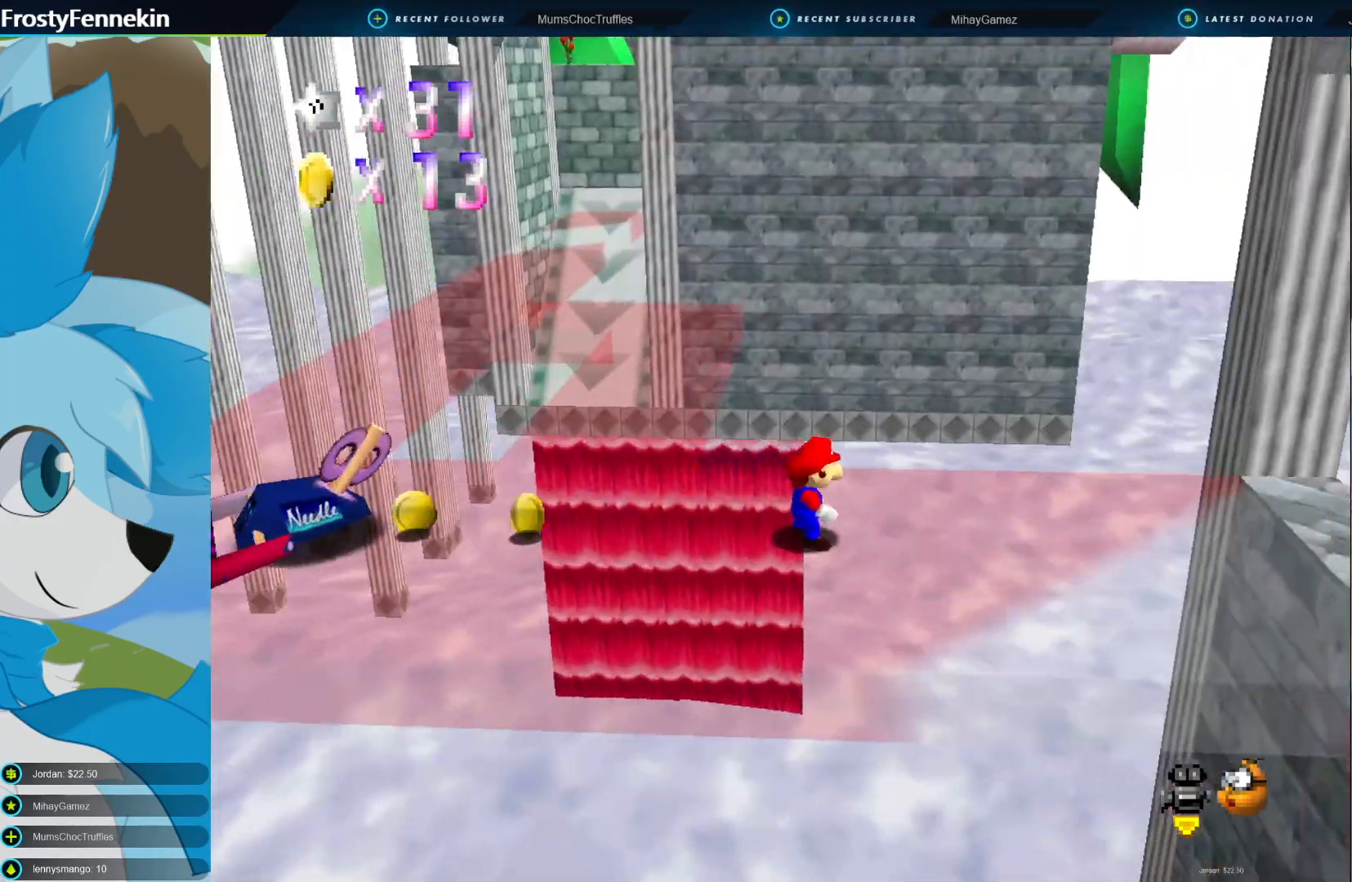
{"buttons": [], "left_stick": "left", "right_stick": "center", "events": [[200, "left_stick", "left"]]}
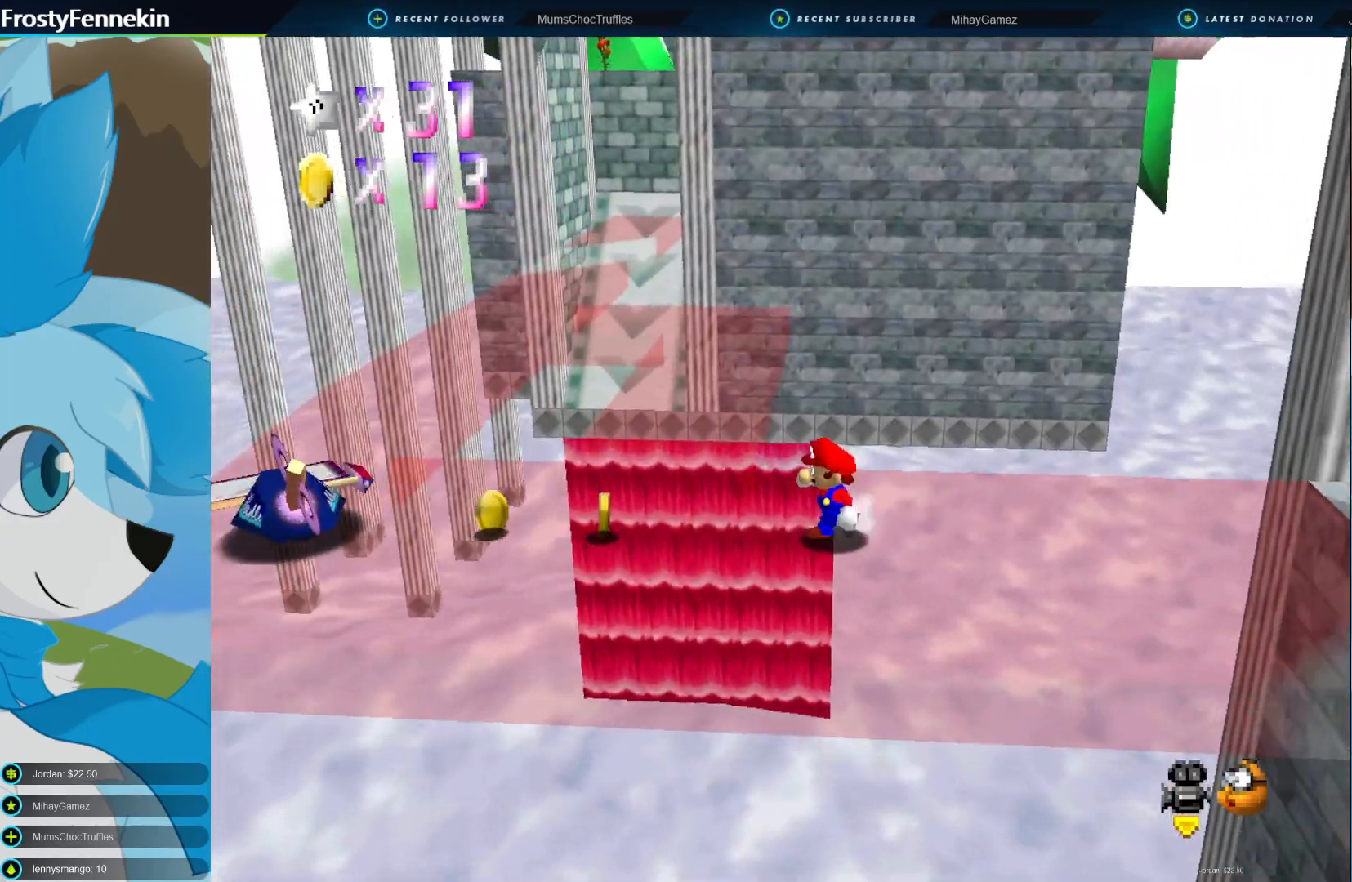
{"buttons": [], "left_stick": "left", "right_stick": "center", "events": []}
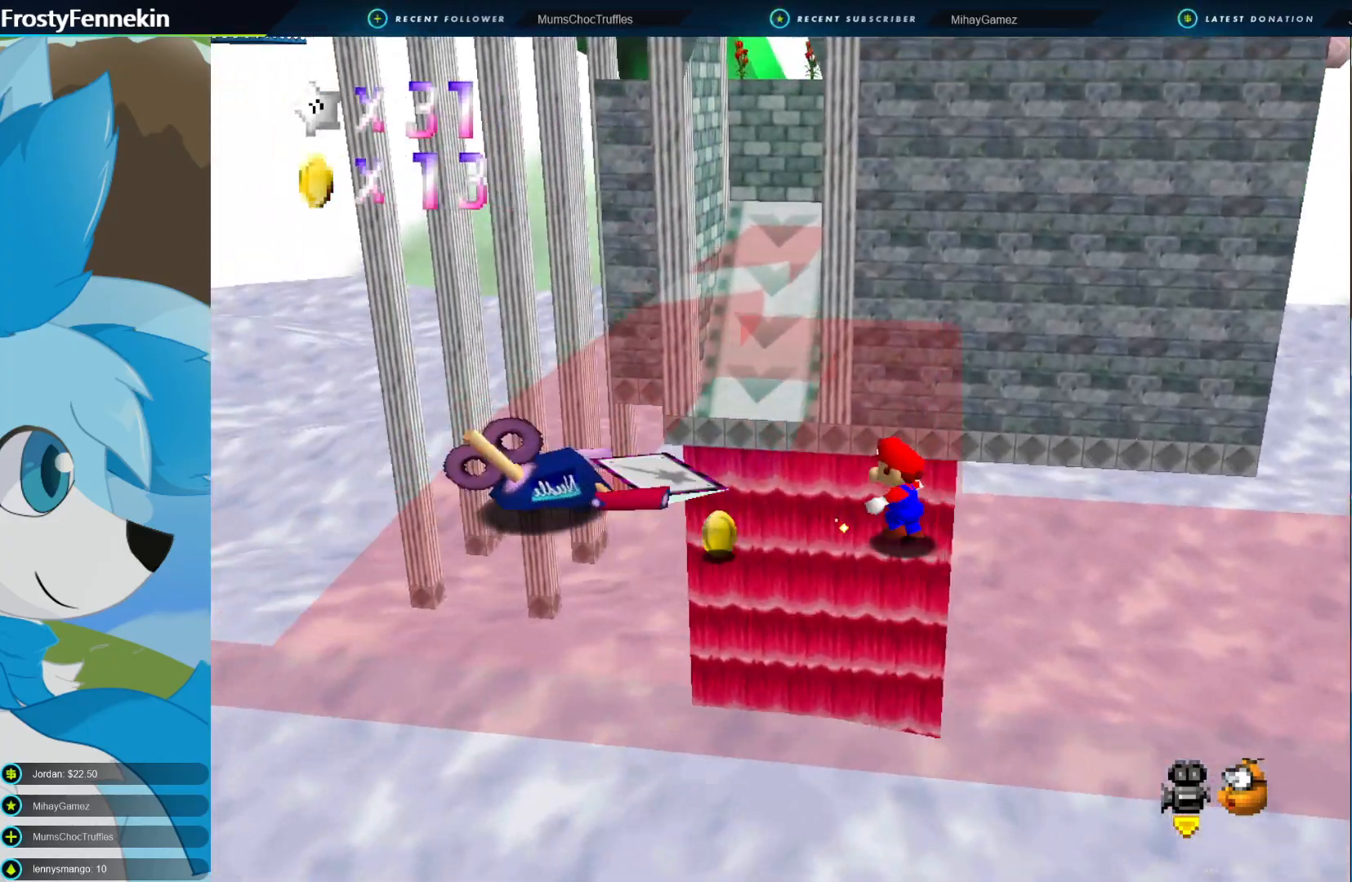
{"buttons": [], "left_stick": "up", "right_stick": "center", "events": [[33, "left_stick", "up-left"], [133, "left_stick", "up"]]}
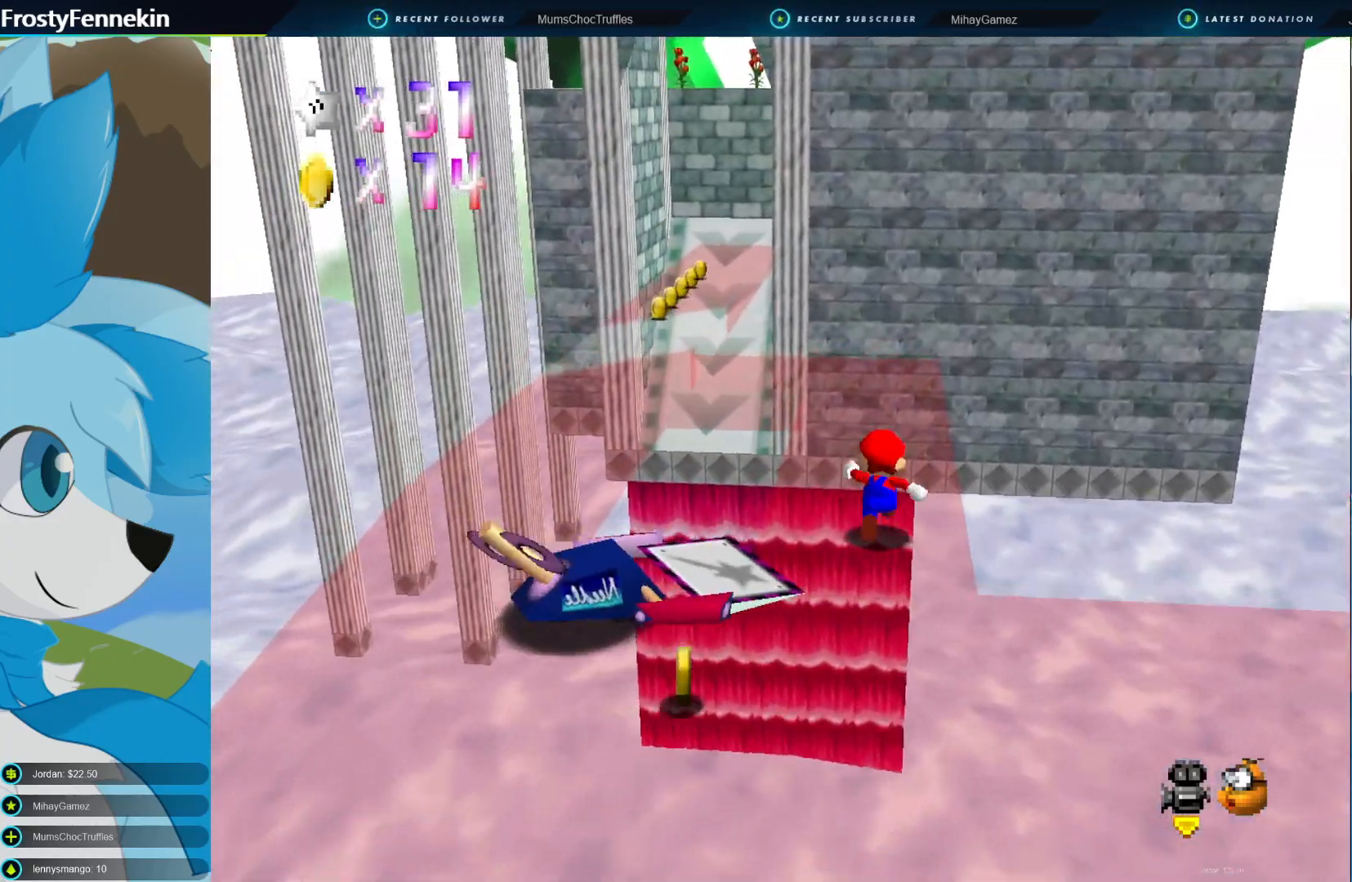
{"buttons": [], "left_stick": "up", "right_stick": "center", "events": []}
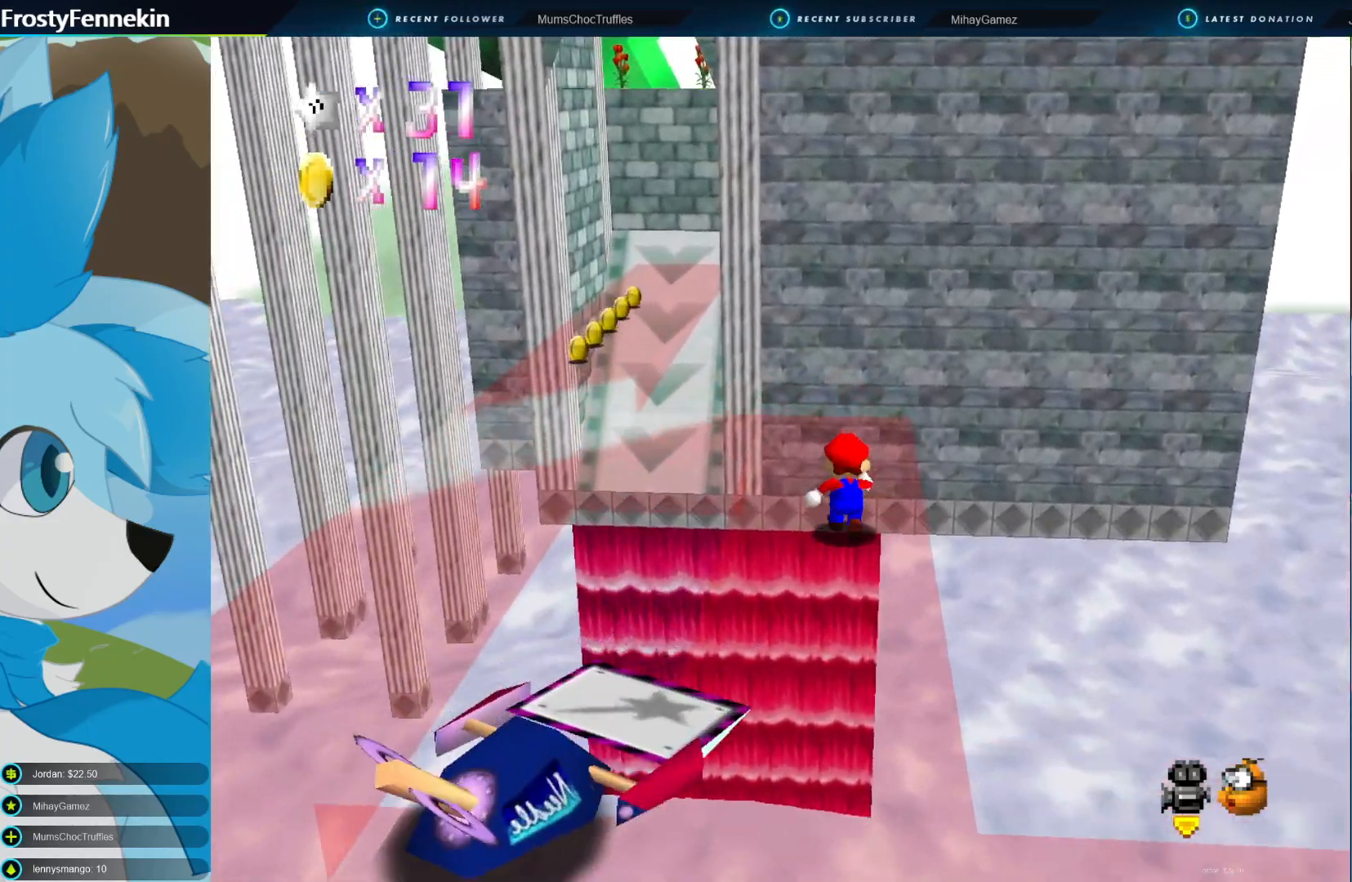
{"buttons": ["CROSS"], "left_stick": "up-left", "right_stick": "center", "events": [[333, "left_stick", "up-left"], [433, "CROSS", "down"]]}
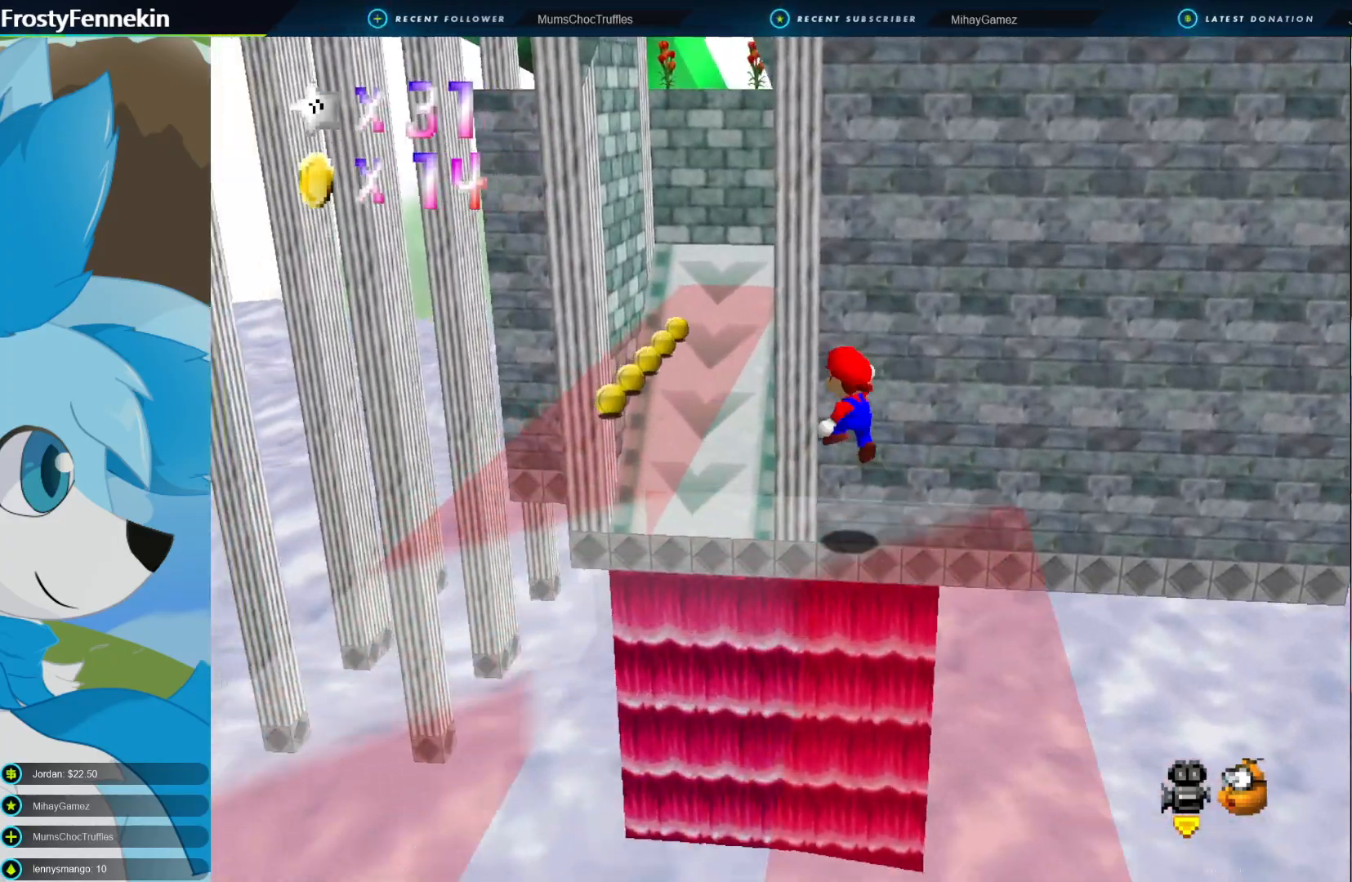
{"buttons": [], "left_stick": "down-right", "right_stick": "center", "events": [[267, "left_stick", "center"], [333, "CROSS", "up"], [333, "left_stick", "down-right"]]}
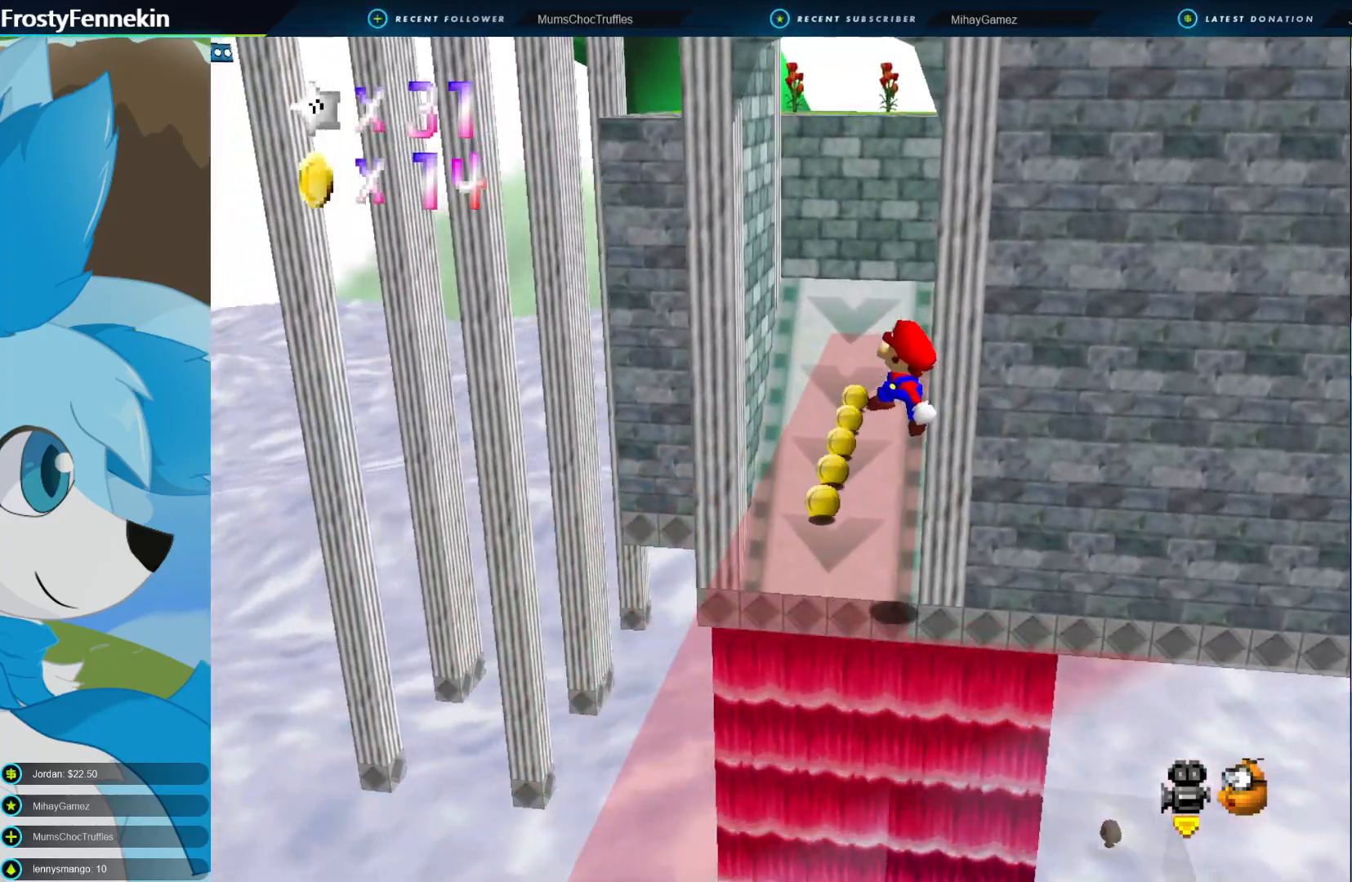
{"buttons": [], "left_stick": "up-left", "right_stick": "center", "events": [[233, "left_stick", "center"], [433, "left_stick", "up-left"]]}
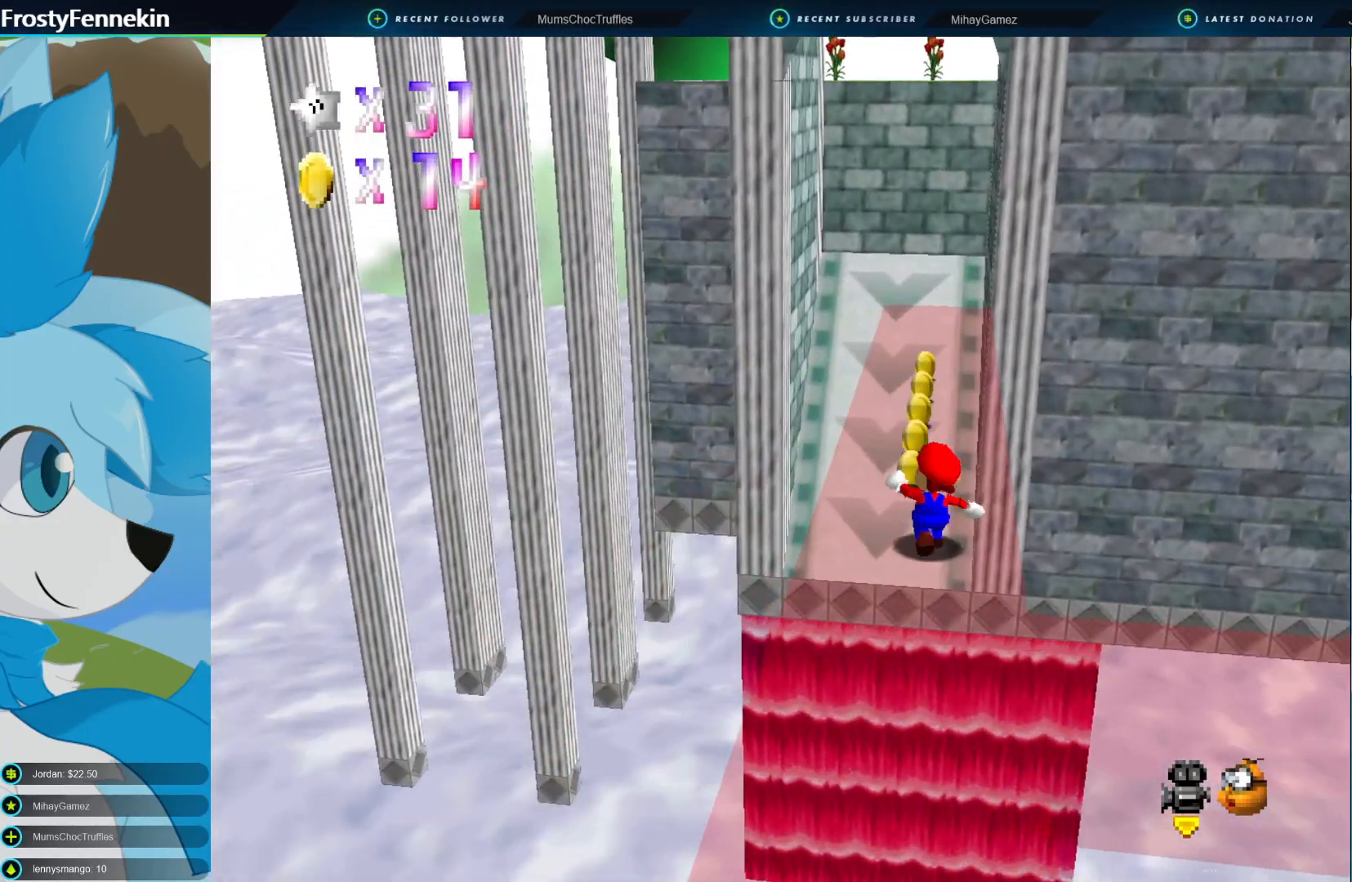
{"buttons": [], "left_stick": "up", "right_stick": "center", "events": [[367, "left_stick", "up"]]}
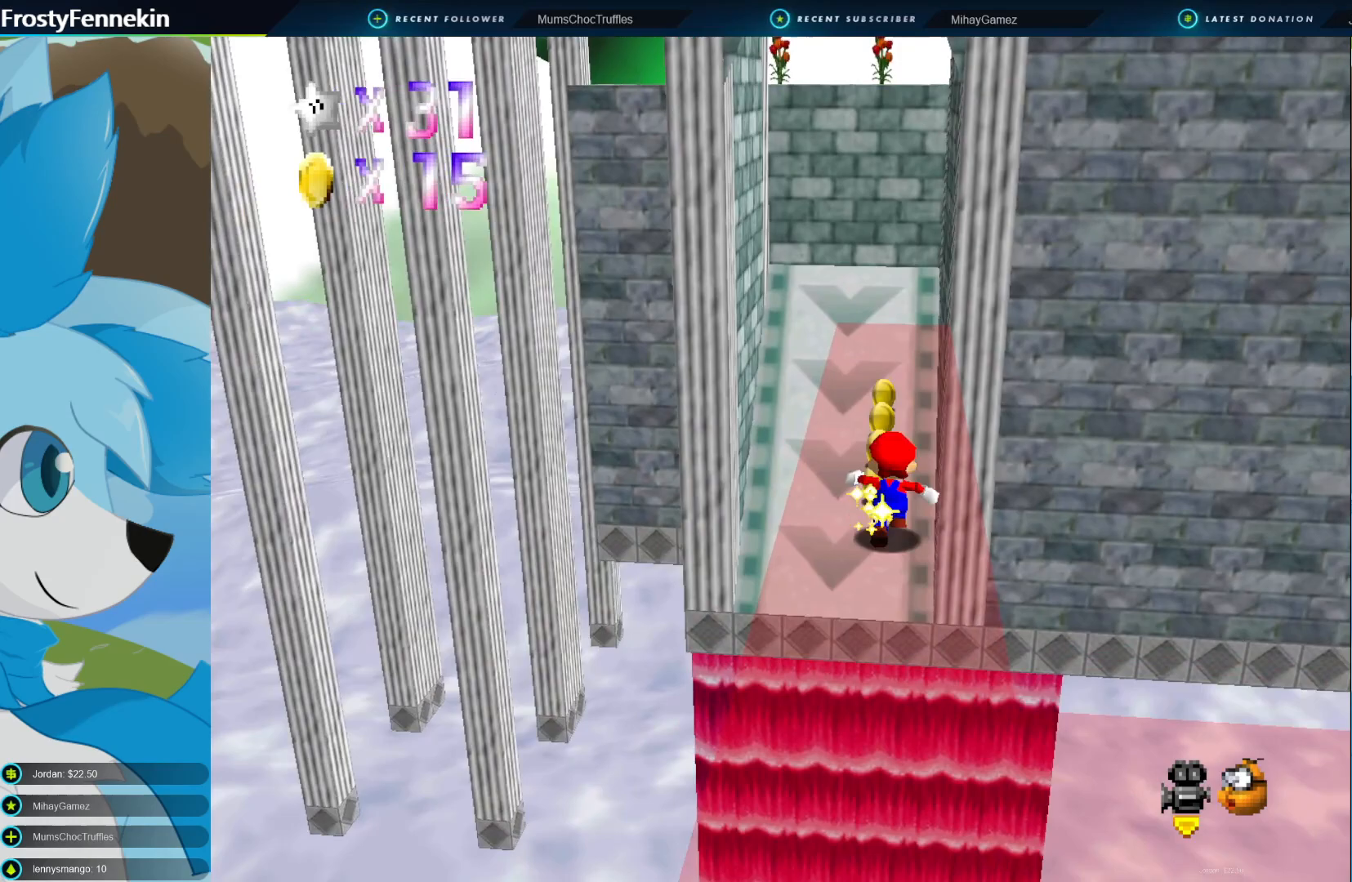
{"buttons": [], "left_stick": "up", "right_stick": "center", "events": []}
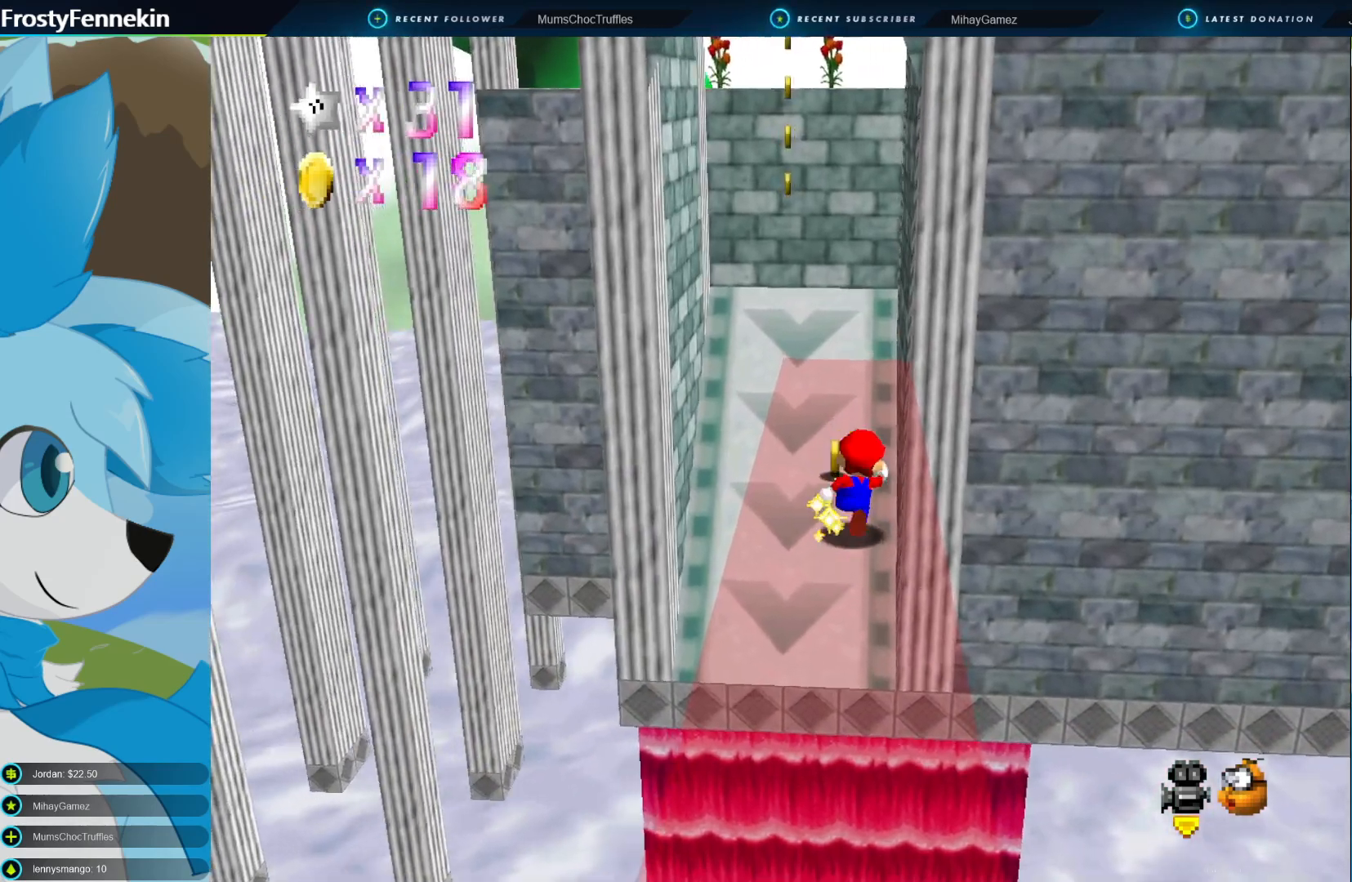
{"buttons": [], "left_stick": "up", "right_stick": "center", "events": []}
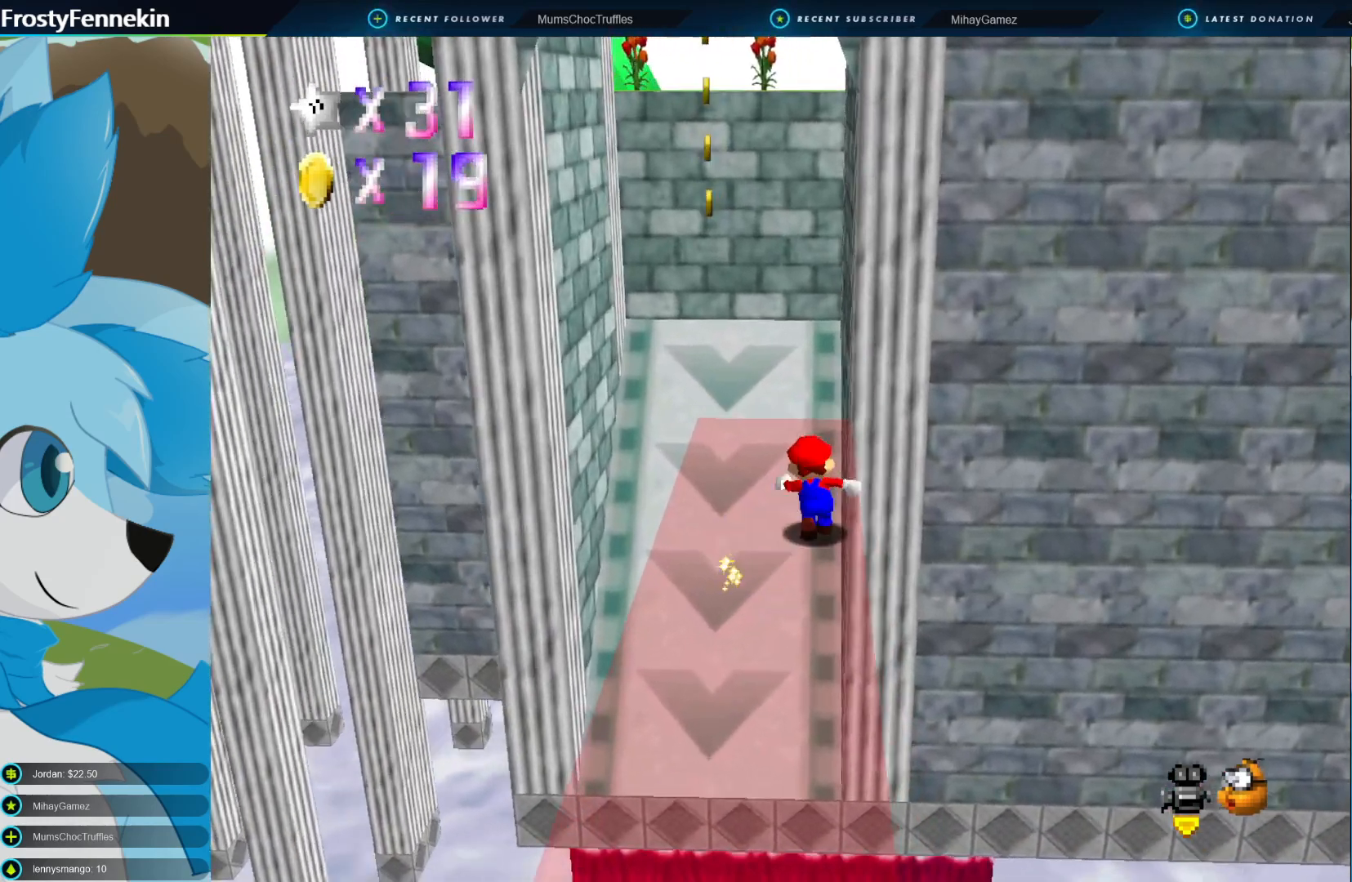
{"buttons": [], "left_stick": "up", "right_stick": "center", "events": [[100, "left_stick", "center"], [400, "left_stick", "up"]]}
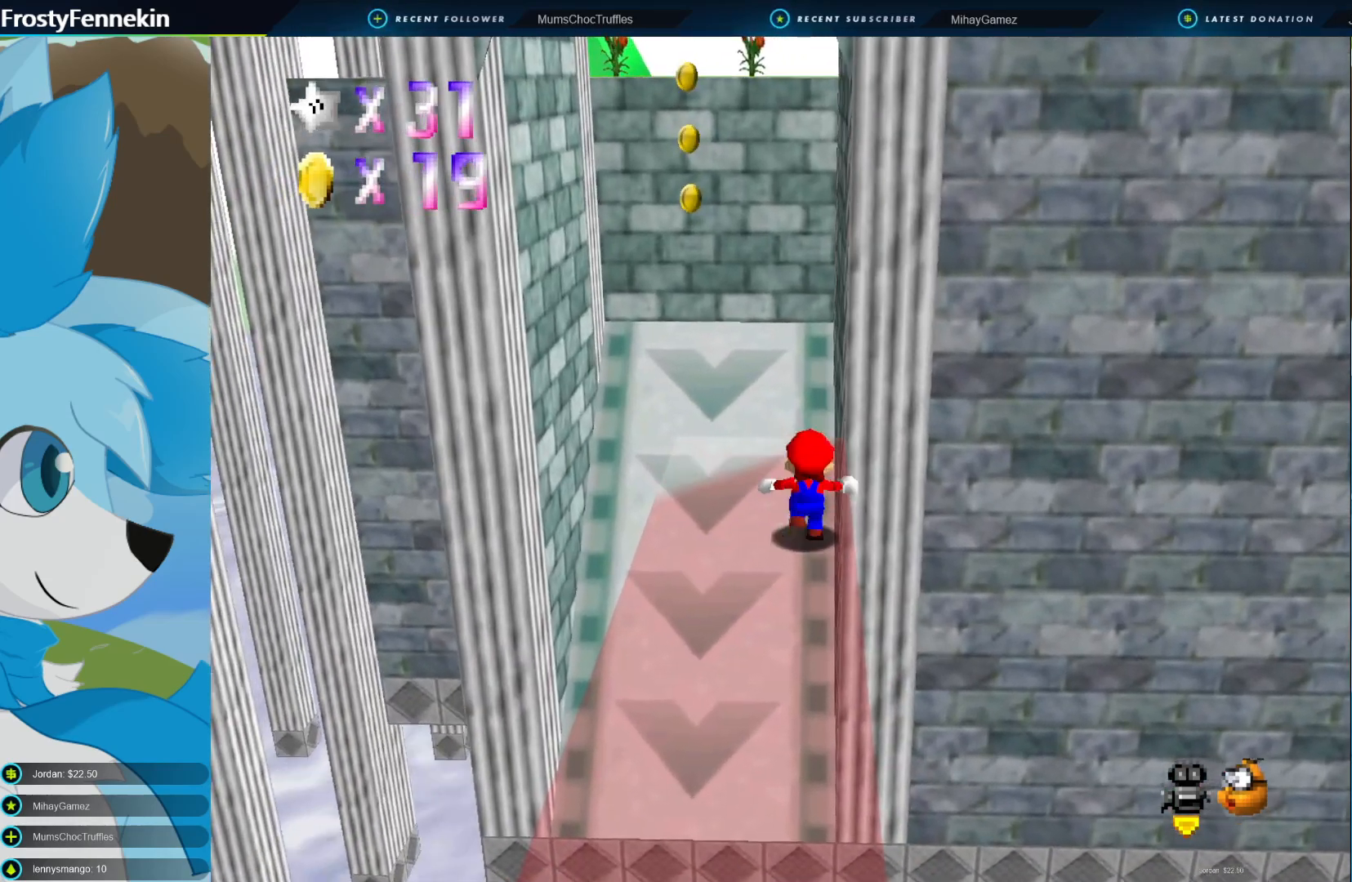
{"buttons": [], "left_stick": "up", "right_stick": "center", "events": [[233, "left_stick", "center"], [500, "left_stick", "up"]]}
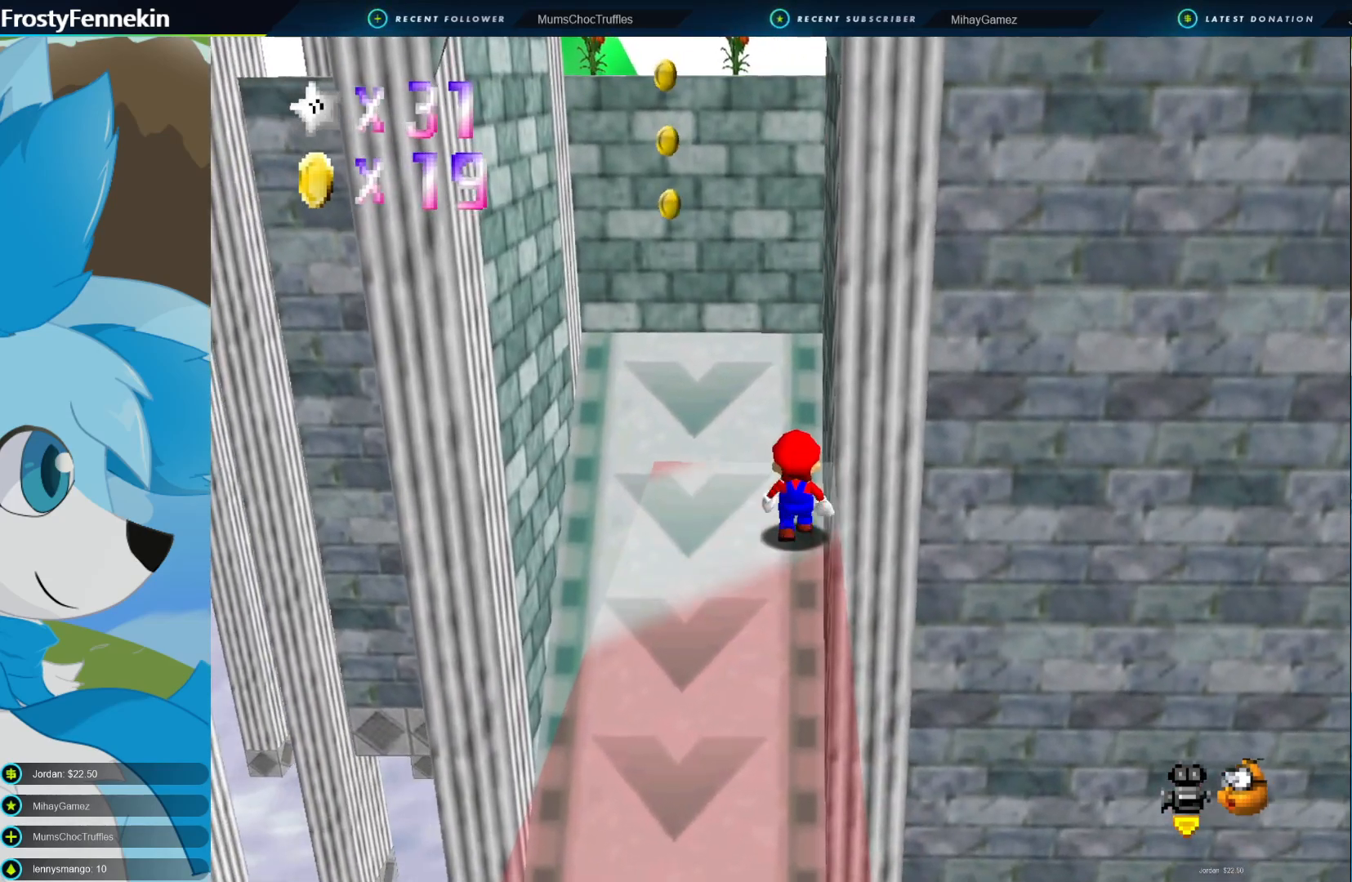
{"buttons": [], "left_stick": "up", "right_stick": "center", "events": []}
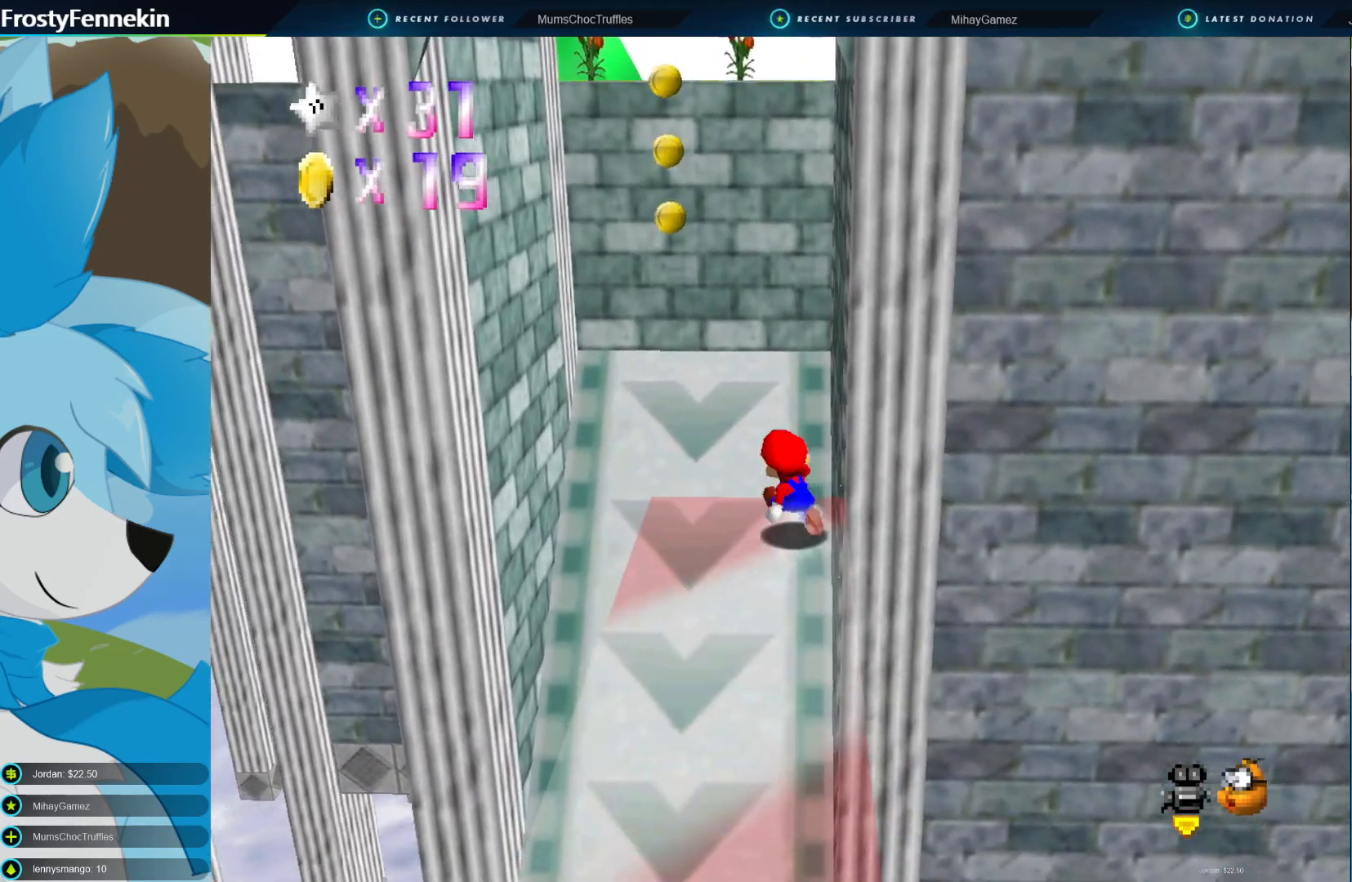
{"buttons": ["CROSS"], "left_stick": "up-left", "right_stick": "center", "events": [[33, "left_stick", "up-left"], [300, "CROSS", "down"]]}
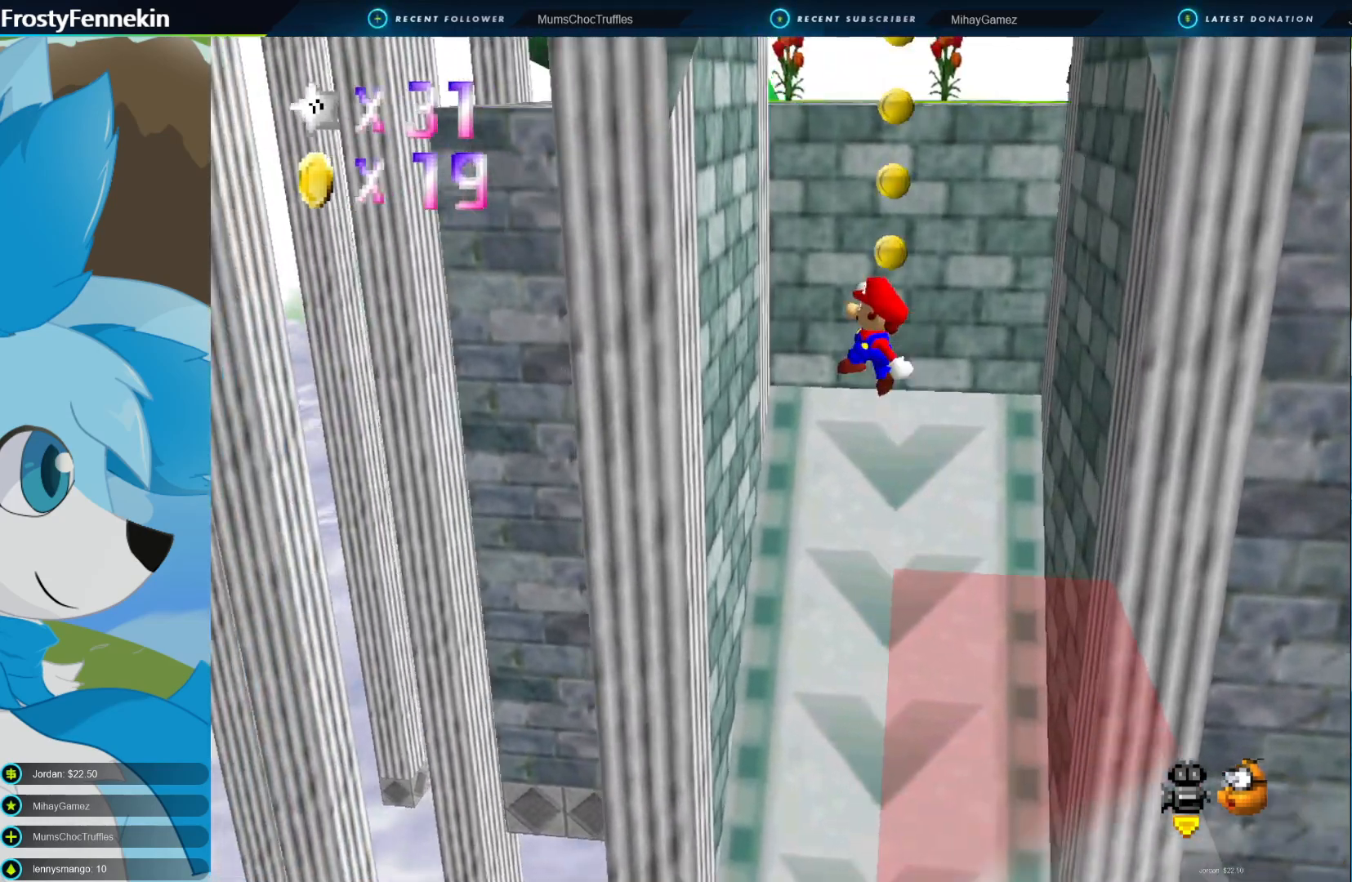
{"buttons": ["CROSS"], "left_stick": "up", "right_stick": "center", "events": [[100, "left_stick", "up-right"], [167, "CROSS", "up"], [367, "left_stick", "up"], [500, "CROSS", "down"]]}
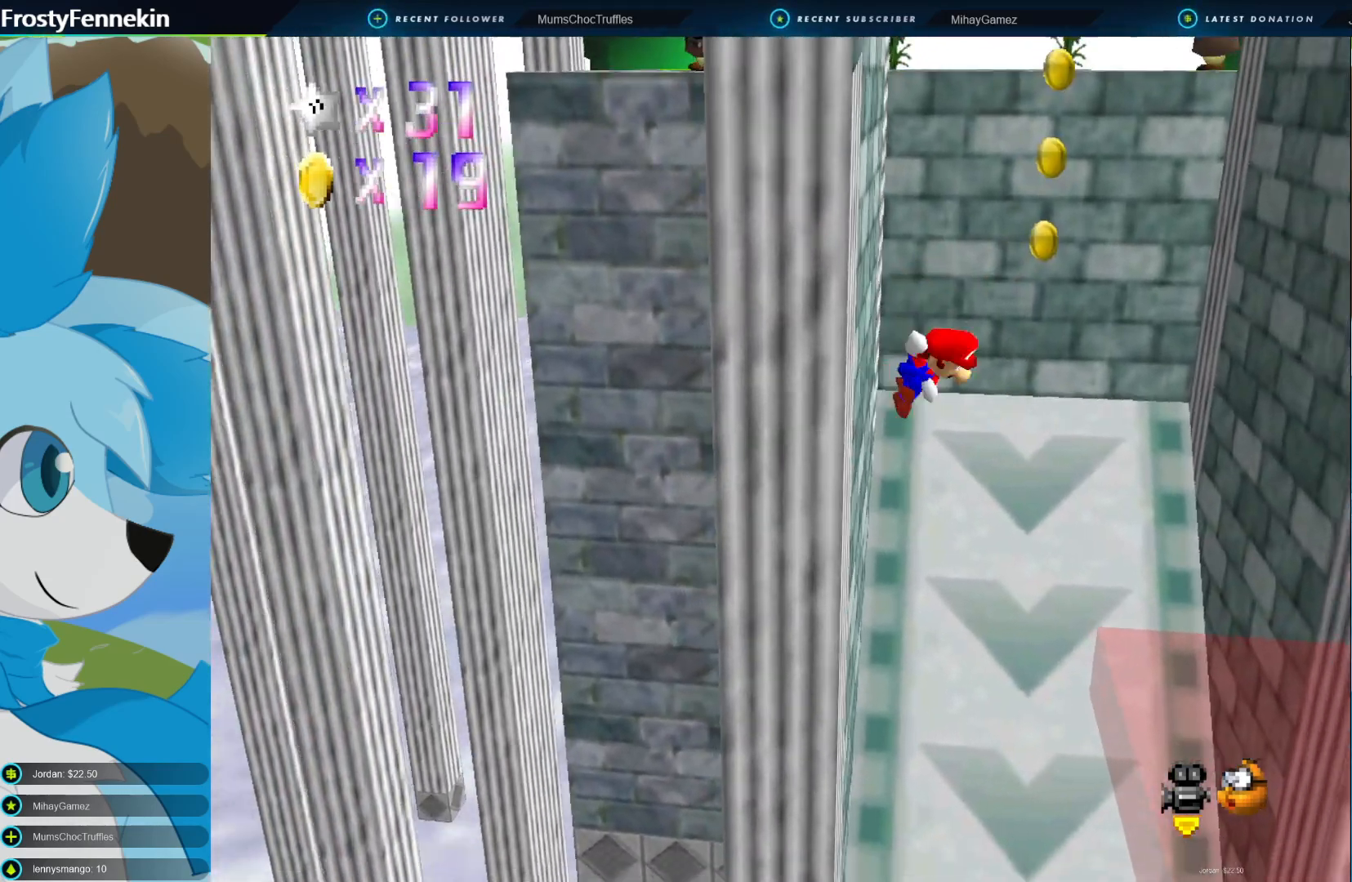
{"buttons": [], "left_stick": "up-right", "right_stick": "center", "events": [[100, "left_stick", "up-right"], [267, "CROSS", "up"]]}
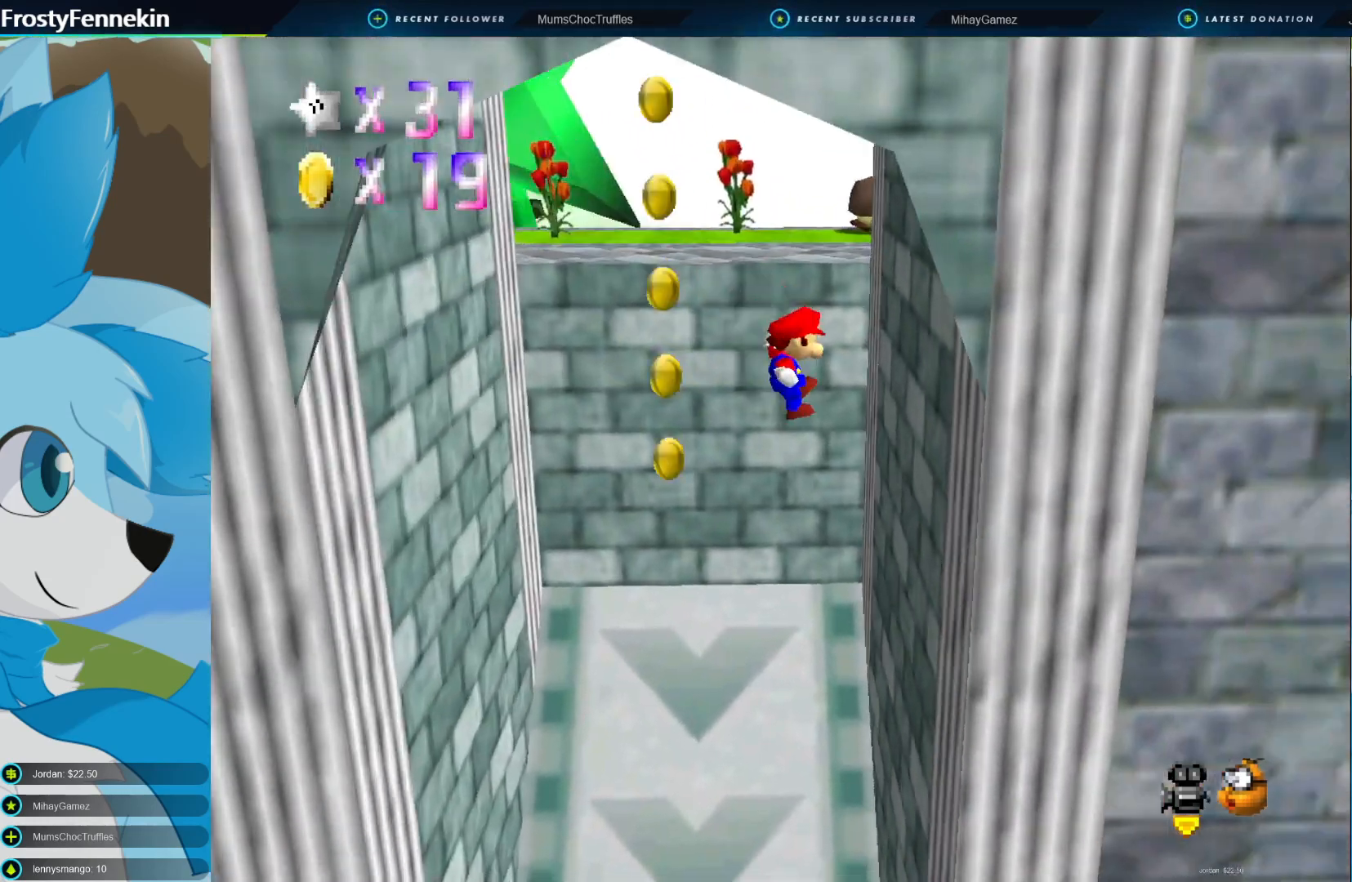
{"buttons": [], "left_stick": "up-left", "right_stick": "center", "events": [[267, "CROSS", "down"], [267, "left_stick", "up-left"], [367, "CROSS", "up"]]}
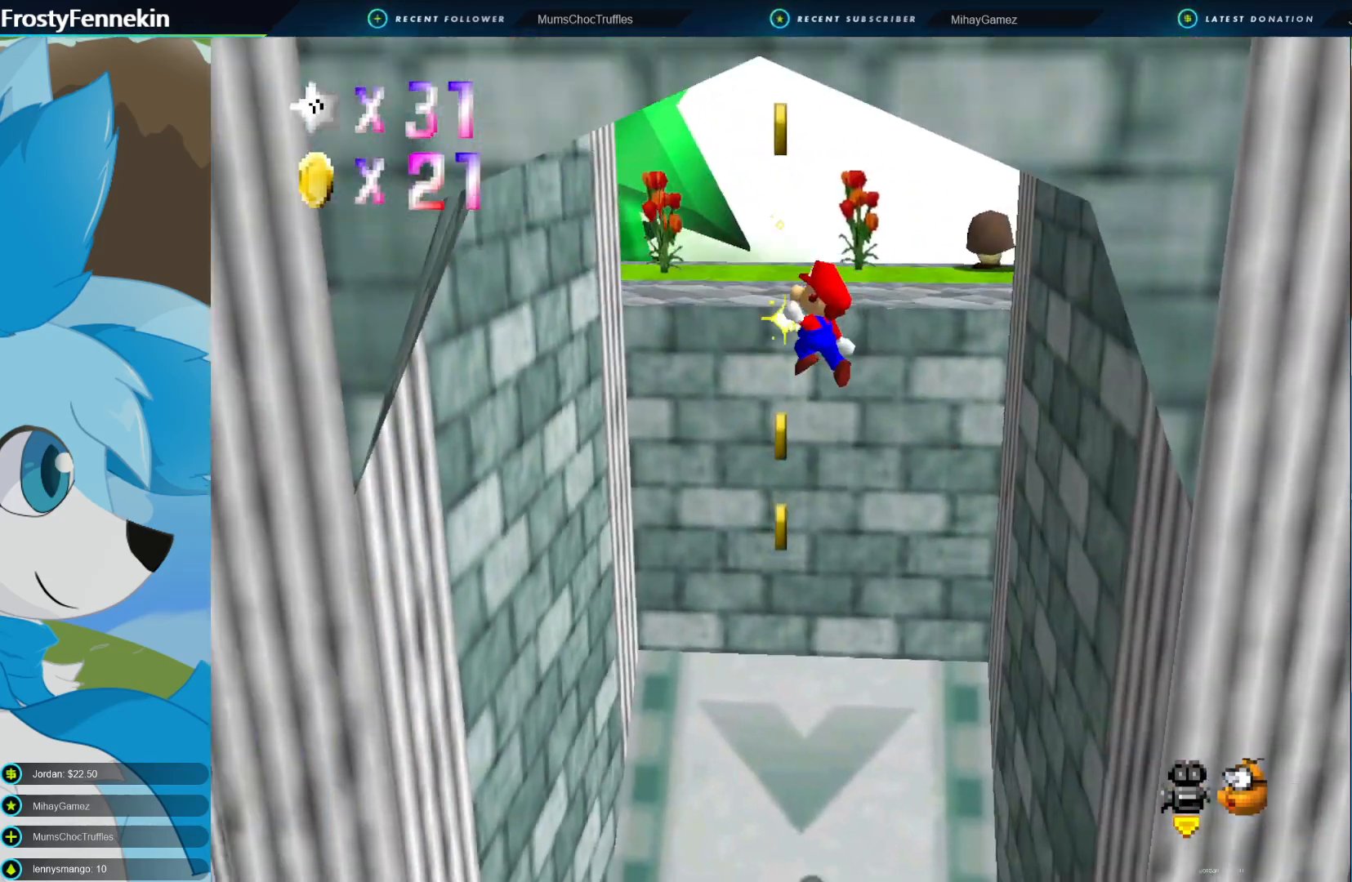
{"buttons": ["CROSS"], "left_stick": "up-left", "right_stick": "center", "events": [[433, "CROSS", "down"]]}
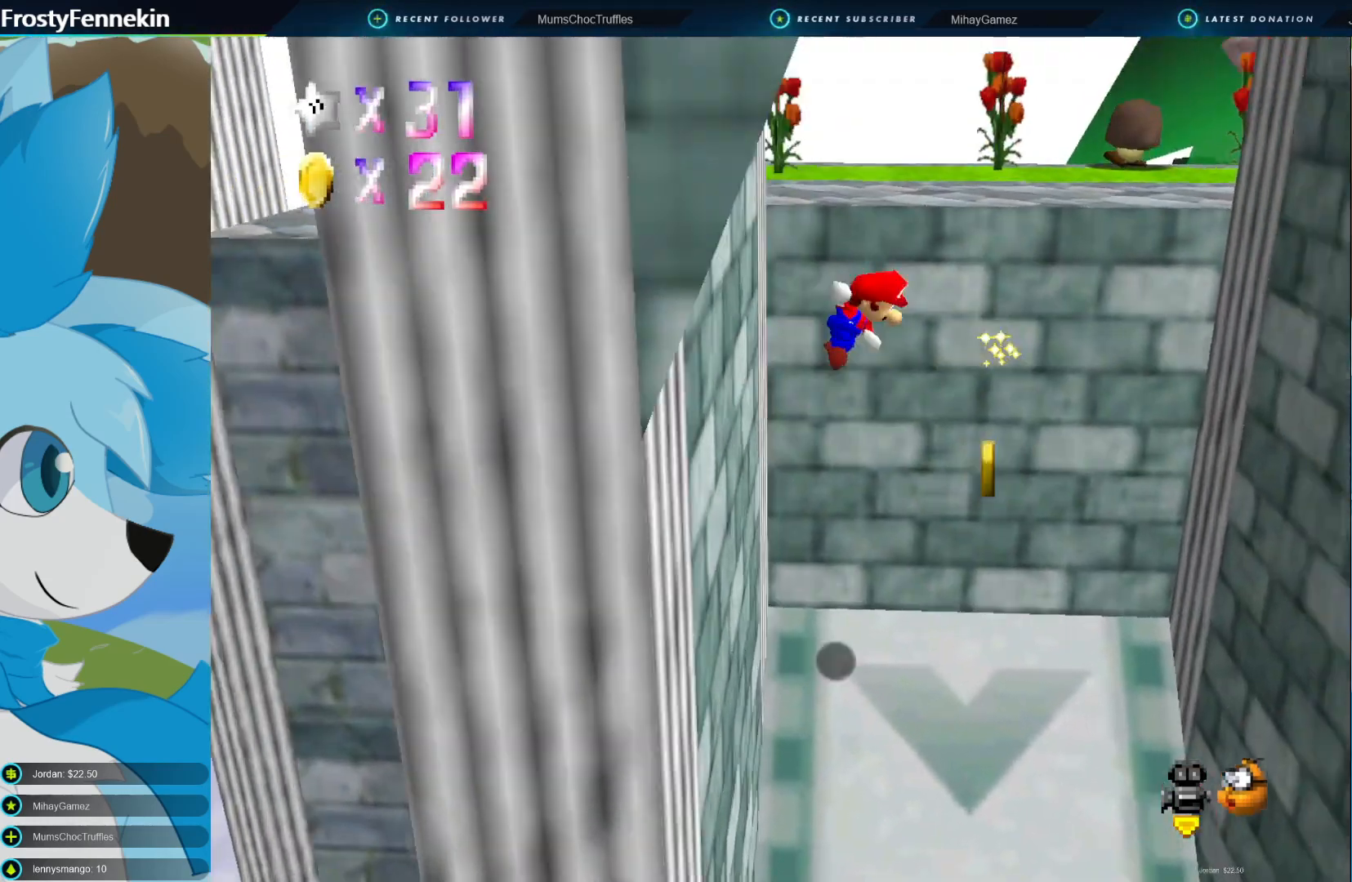
{"buttons": ["CROSS"], "left_stick": "up-left", "right_stick": "center", "events": []}
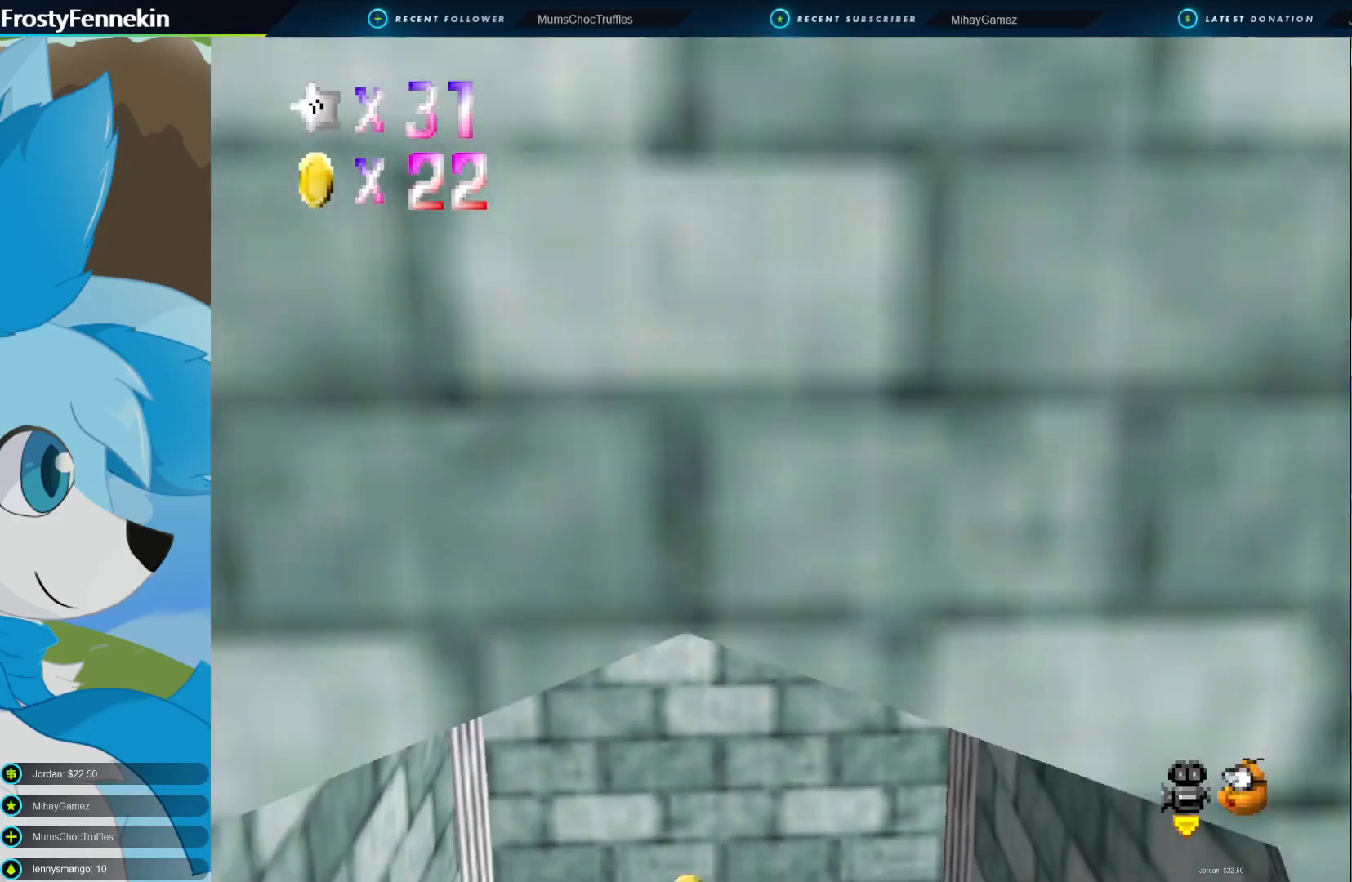
{"buttons": ["DPAD_LEFT"], "left_stick": "up", "right_stick": "center", "events": [[100, "CROSS", "up"], [200, "left_stick", "up"], [267, "DPAD_LEFT", "down"], [367, "DPAD_LEFT", "up"], [467, "DPAD_LEFT", "down"]]}
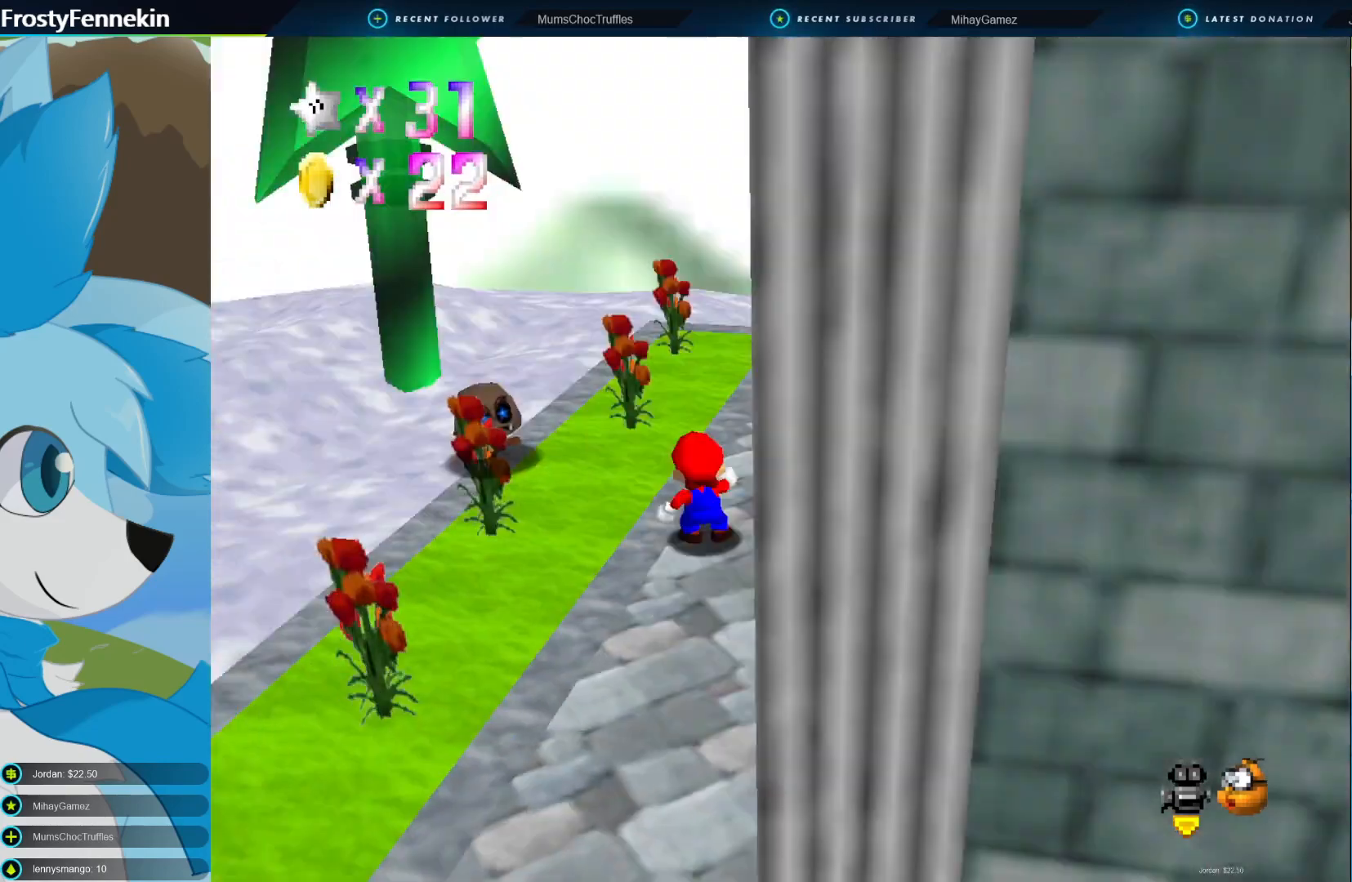
{"buttons": [], "left_stick": "center", "right_stick": "center", "events": [[100, "DPAD_LEFT", "up"], [167, "left_stick", "center"], [233, "DPAD_LEFT", "down"], [367, "DPAD_LEFT", "up"]]}
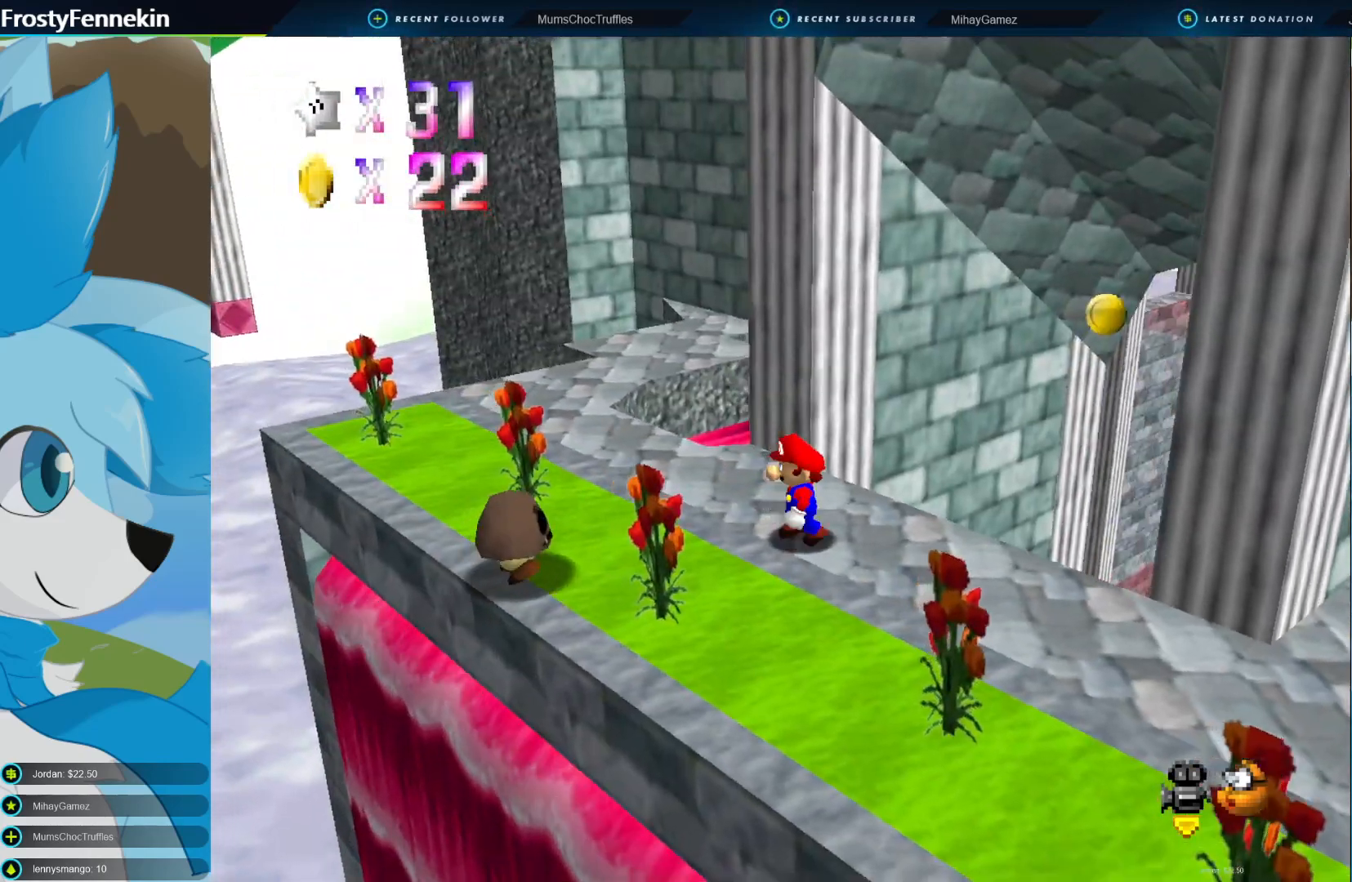
{"buttons": [], "left_stick": "center", "right_stick": "center", "events": [[33, "left_stick", "left"], [233, "CROSS", "down"], [400, "CROSS", "up"], [467, "left_stick", "center"]]}
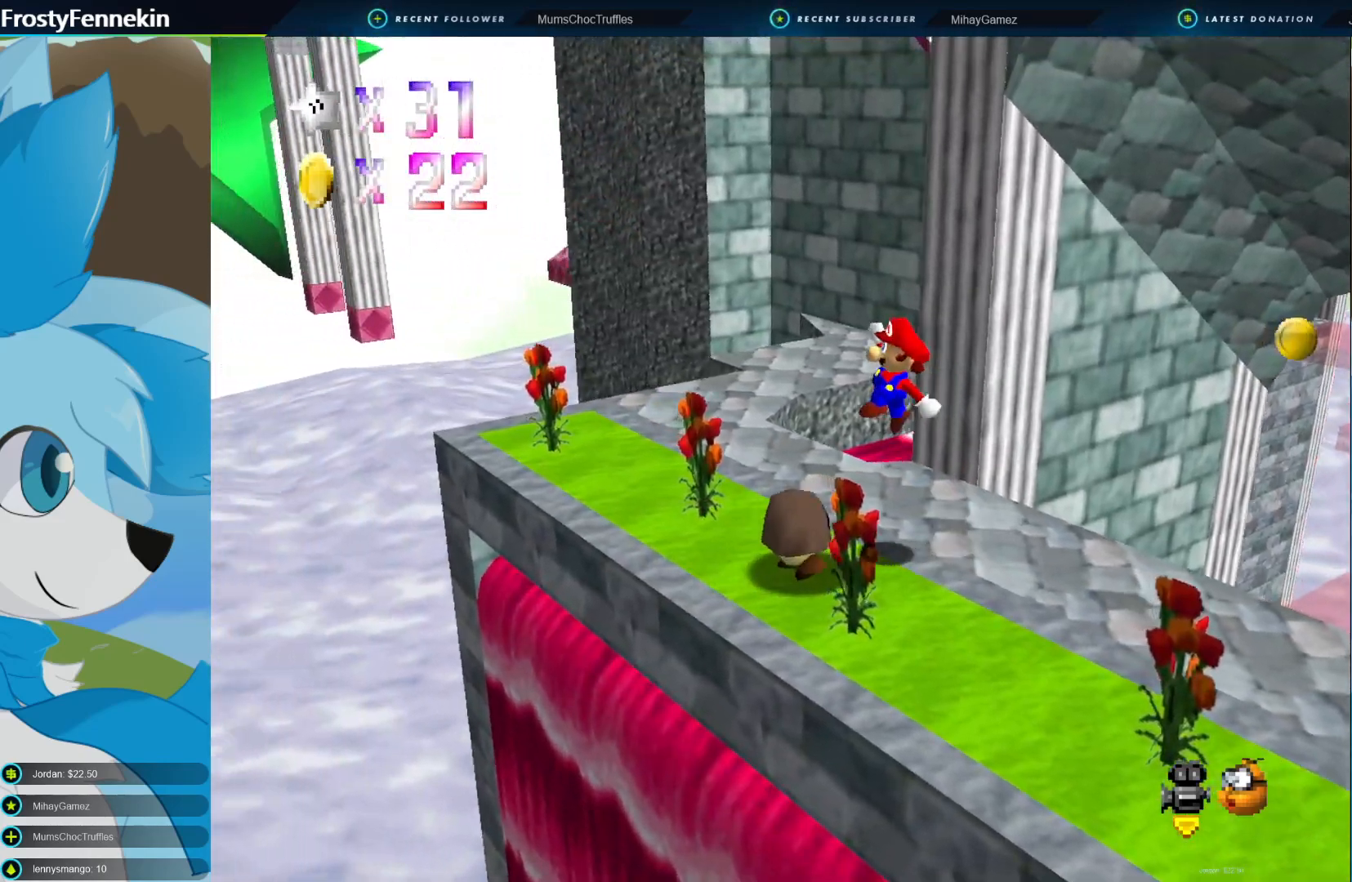
{"buttons": [], "left_stick": "left", "right_stick": "center", "events": [[33, "left_stick", "right"], [267, "DPAD_LEFT", "down"], [400, "DPAD_LEFT", "up"], [400, "left_stick", "left"]]}